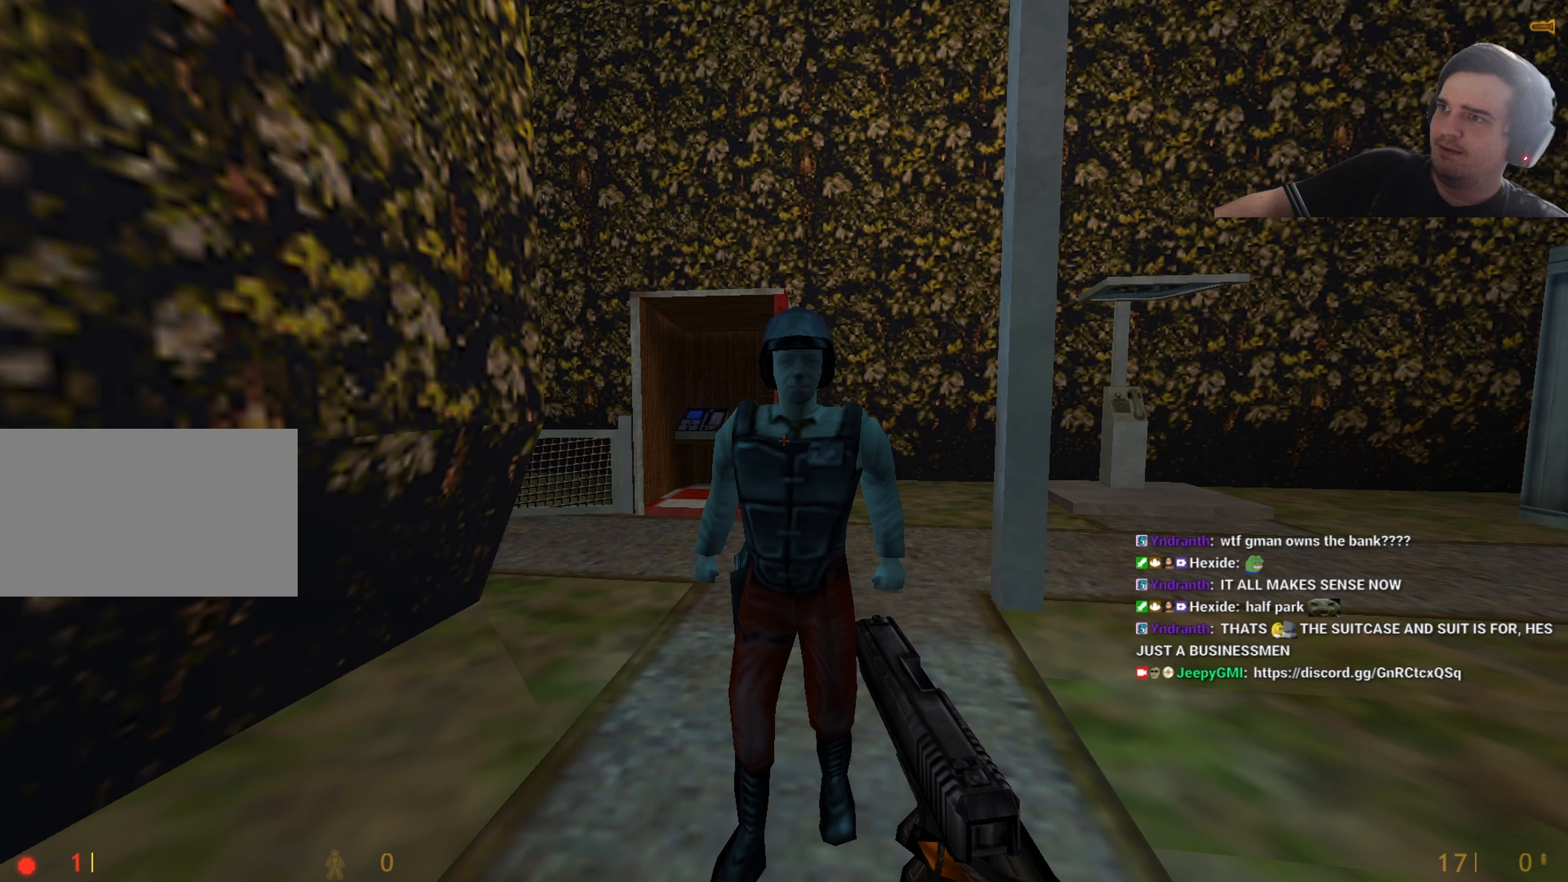
Gameplay with keyboard and mouse; each line is a JSON object with the keys held at the frame after it (dt_ms = milliseconds from this image to that frame). "events" lists presses ("down") and releases ("up") of "1", "2", "3", "4", "5", "a", "alt", "c", "caps_lock", "ctrl", "d", "q", "r", "s", "shift", "tab", "v", "w", "x" and "z" between this image and that frame as [ms after this image, input, new state], when the widget could be followed in between. No other keys are recorded. Mouse buttons are not recorded. Not read: e f mouse_move other_keys.
{"dt_ms": 83, "keys": ["shift"], "events": []}
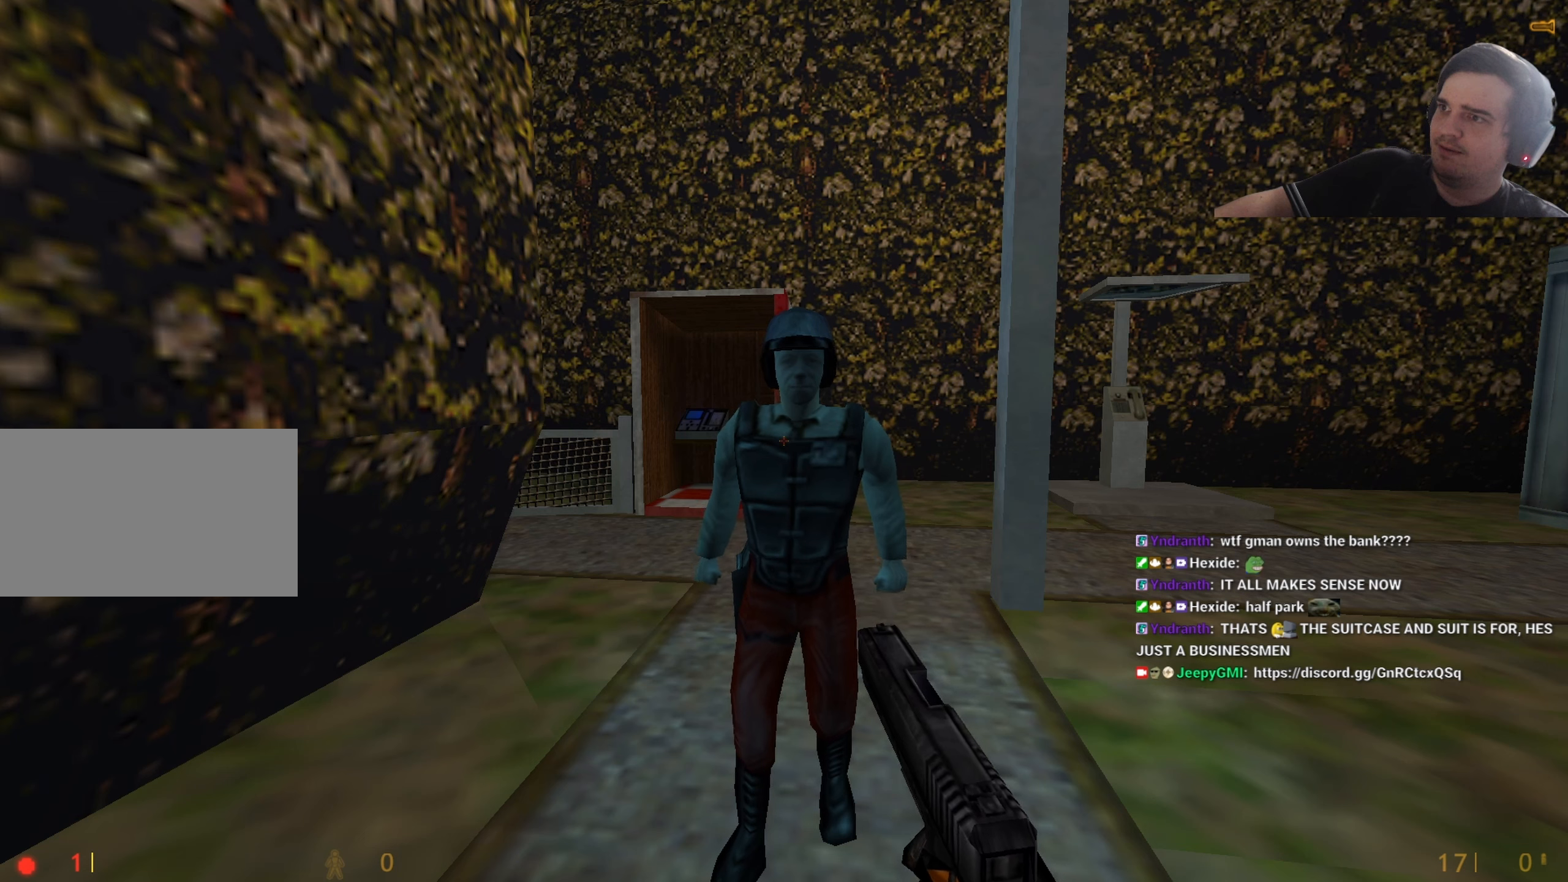
{"dt_ms": 500, "keys": ["shift"], "events": []}
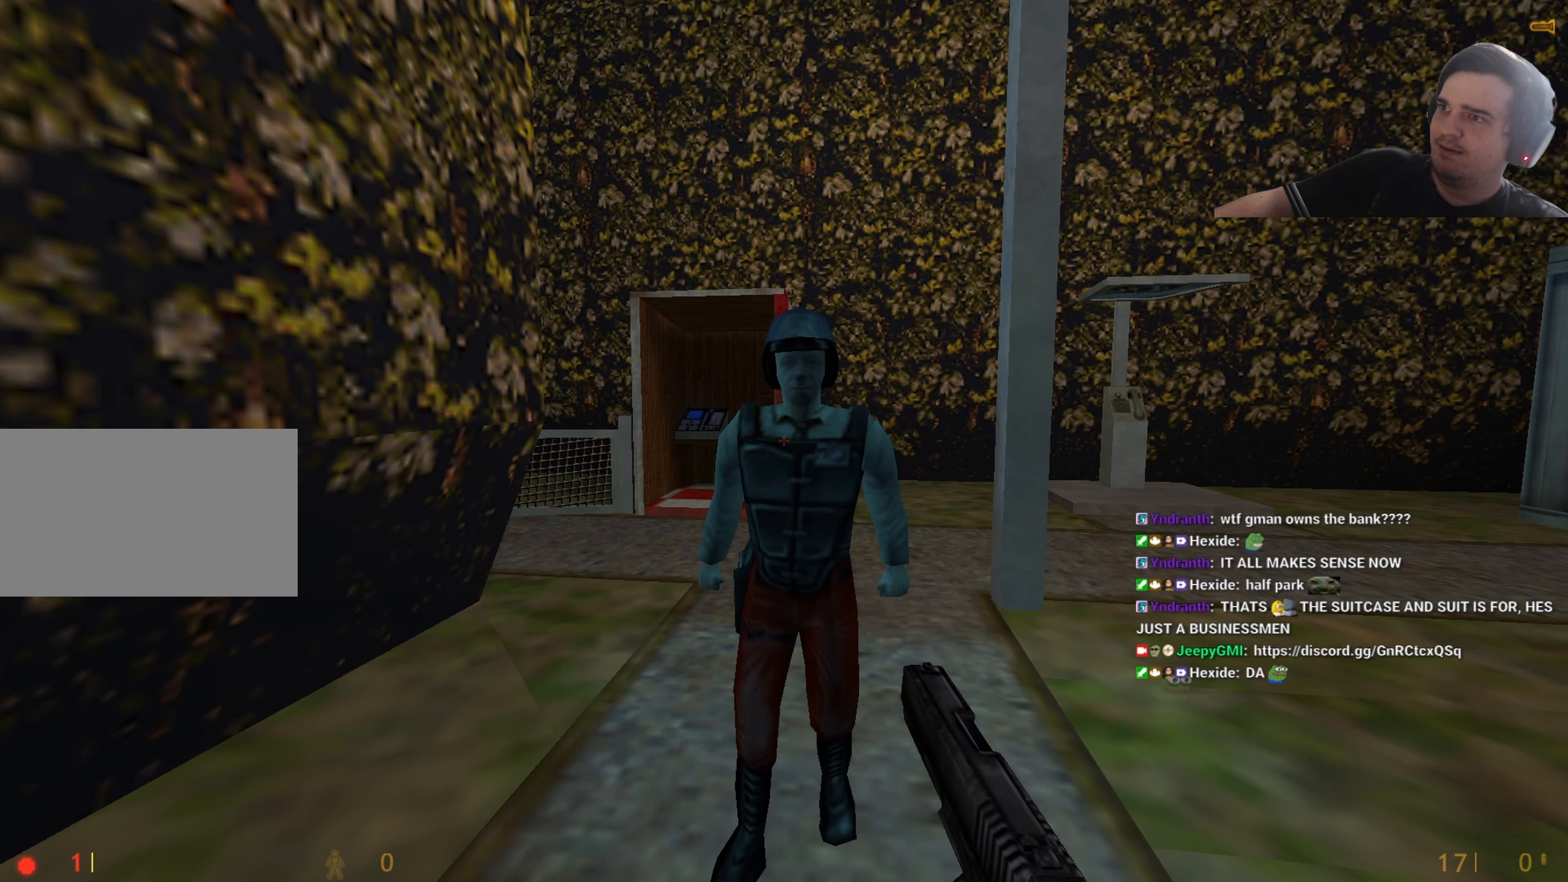
{"dt_ms": 500, "keys": ["shift"], "events": []}
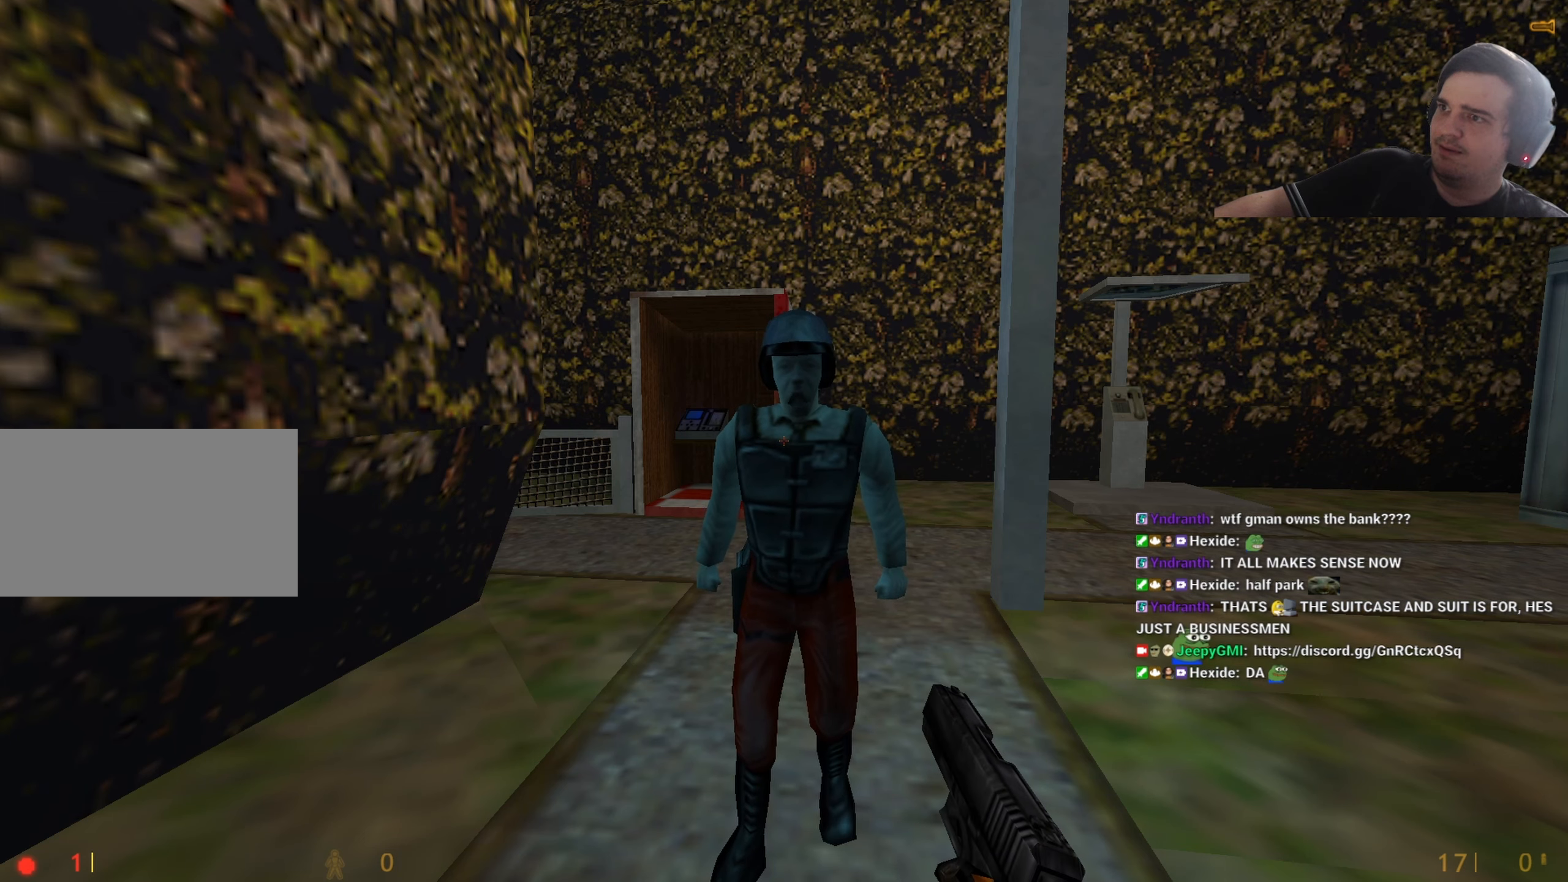
{"dt_ms": 500, "keys": ["shift"], "events": []}
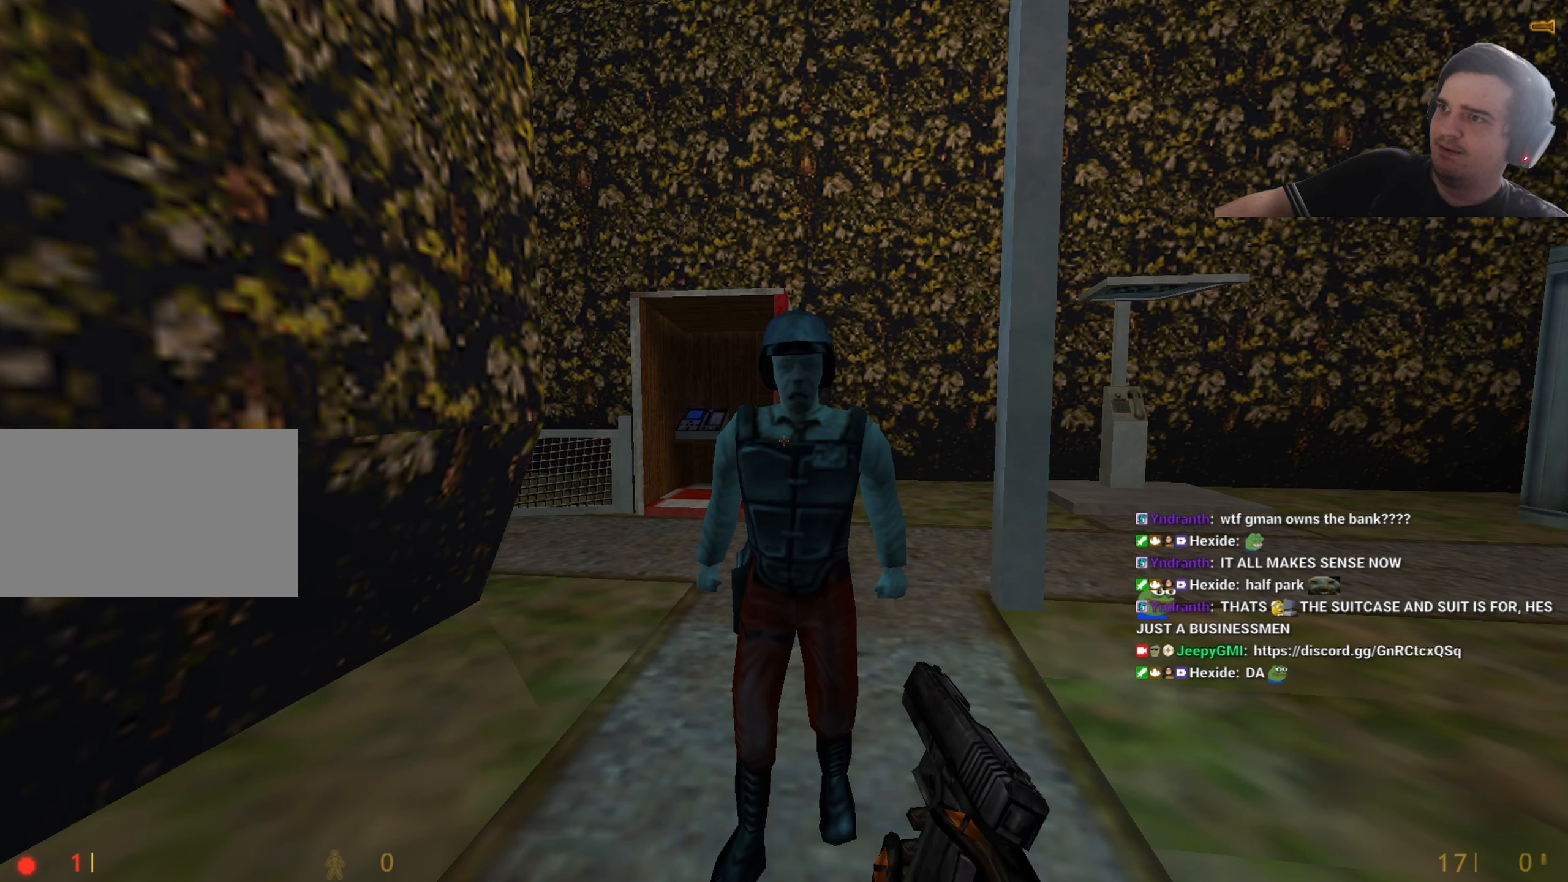
{"dt_ms": 500, "keys": ["shift"], "events": []}
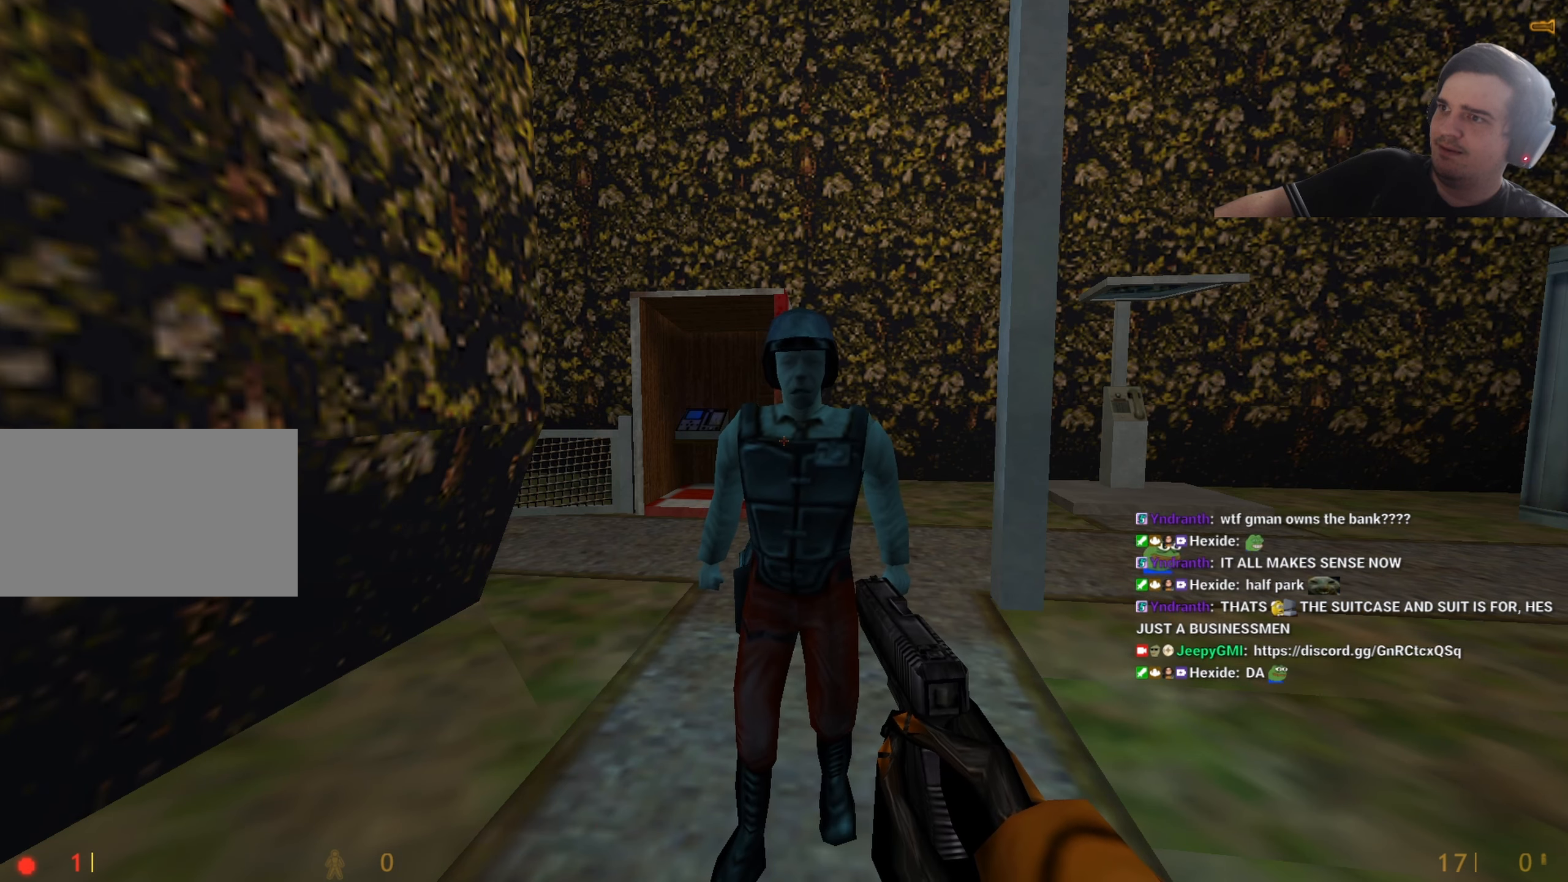
{"dt_ms": 500, "keys": ["shift"], "events": []}
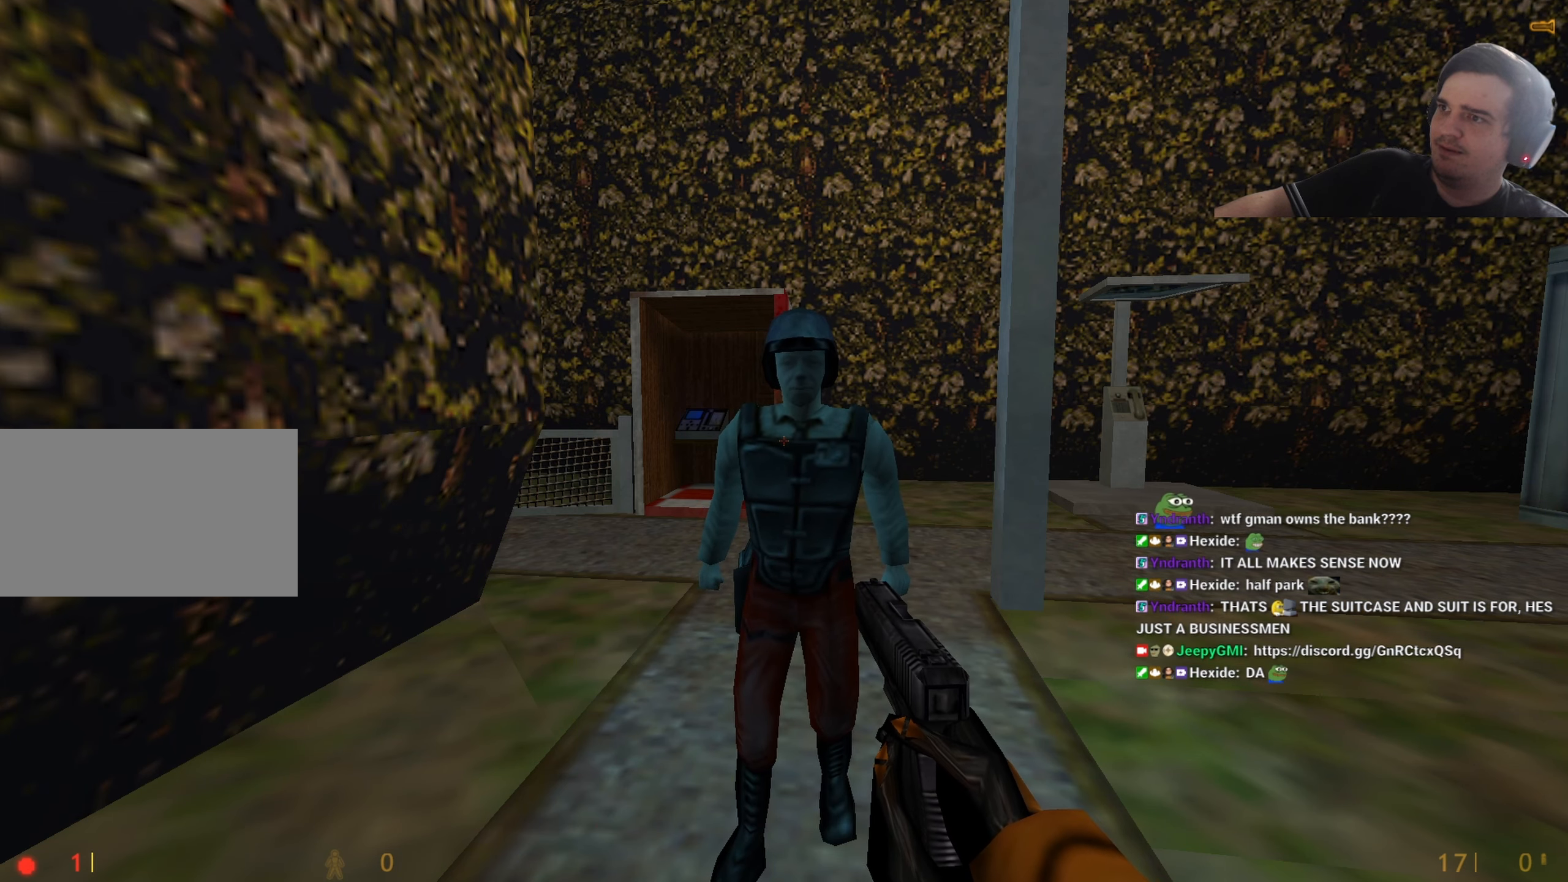
{"dt_ms": 500, "keys": ["shift"], "events": []}
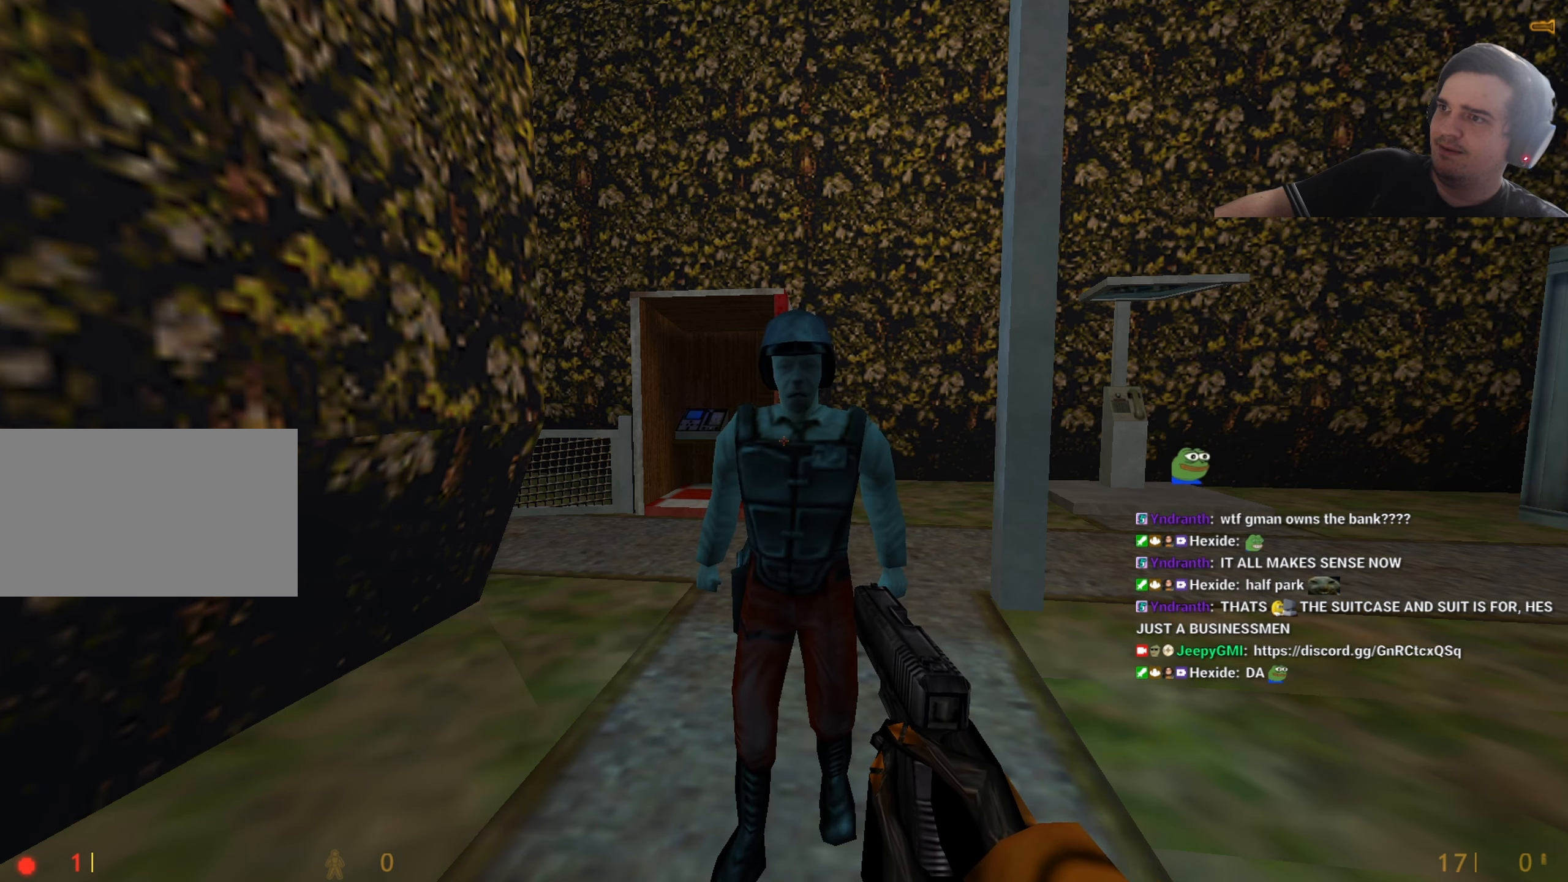
{"dt_ms": 500, "keys": ["shift"], "events": []}
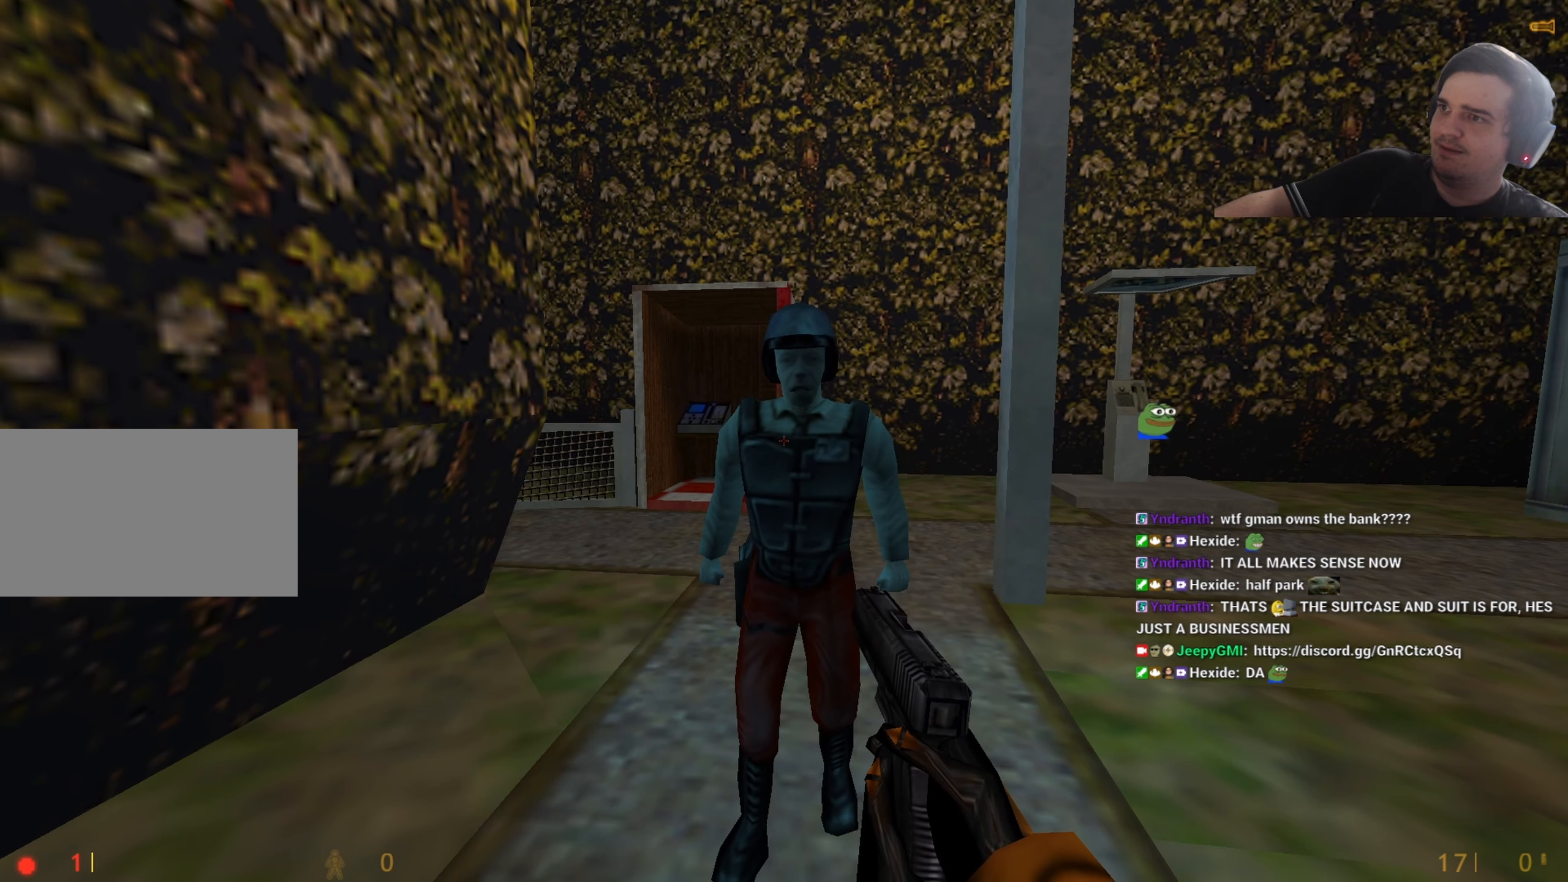
{"dt_ms": 500, "keys": ["shift"], "events": []}
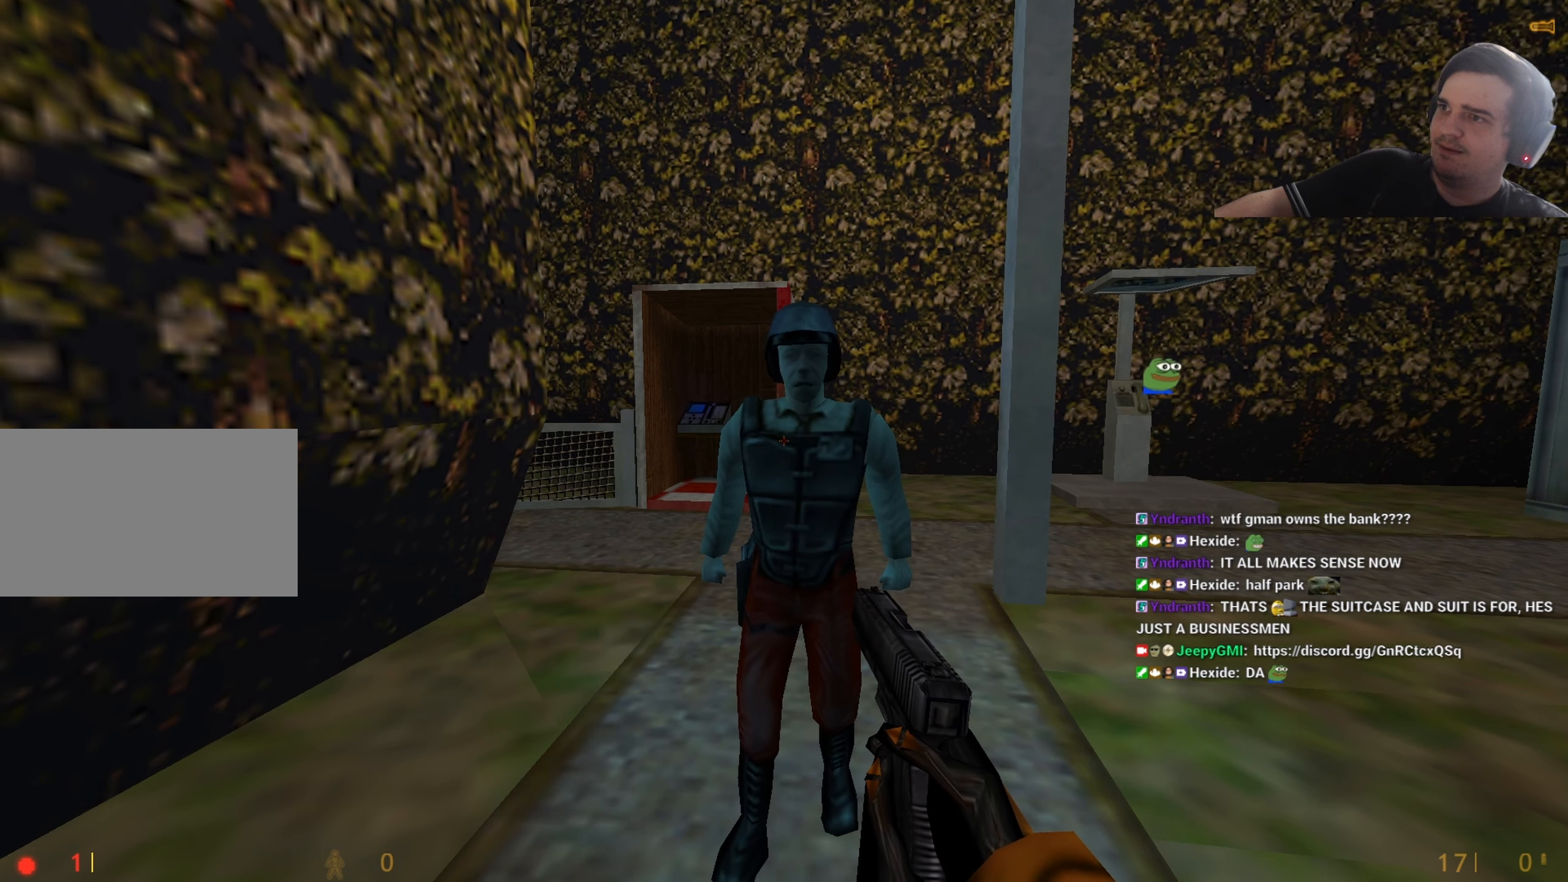
{"dt_ms": 500, "keys": ["shift"], "events": []}
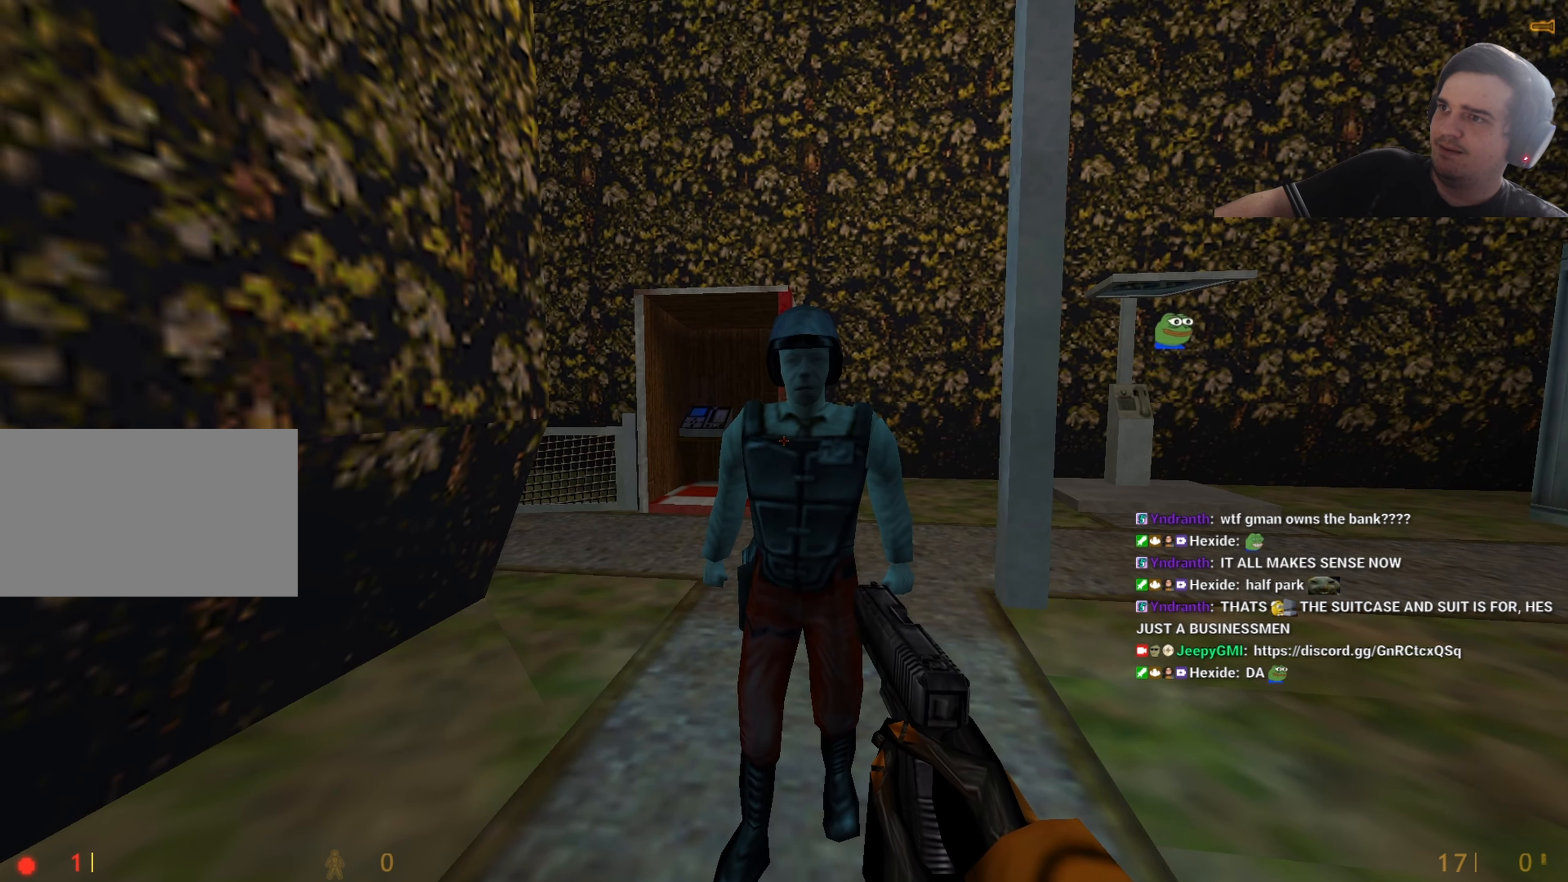
{"dt_ms": 500, "keys": ["shift"], "events": []}
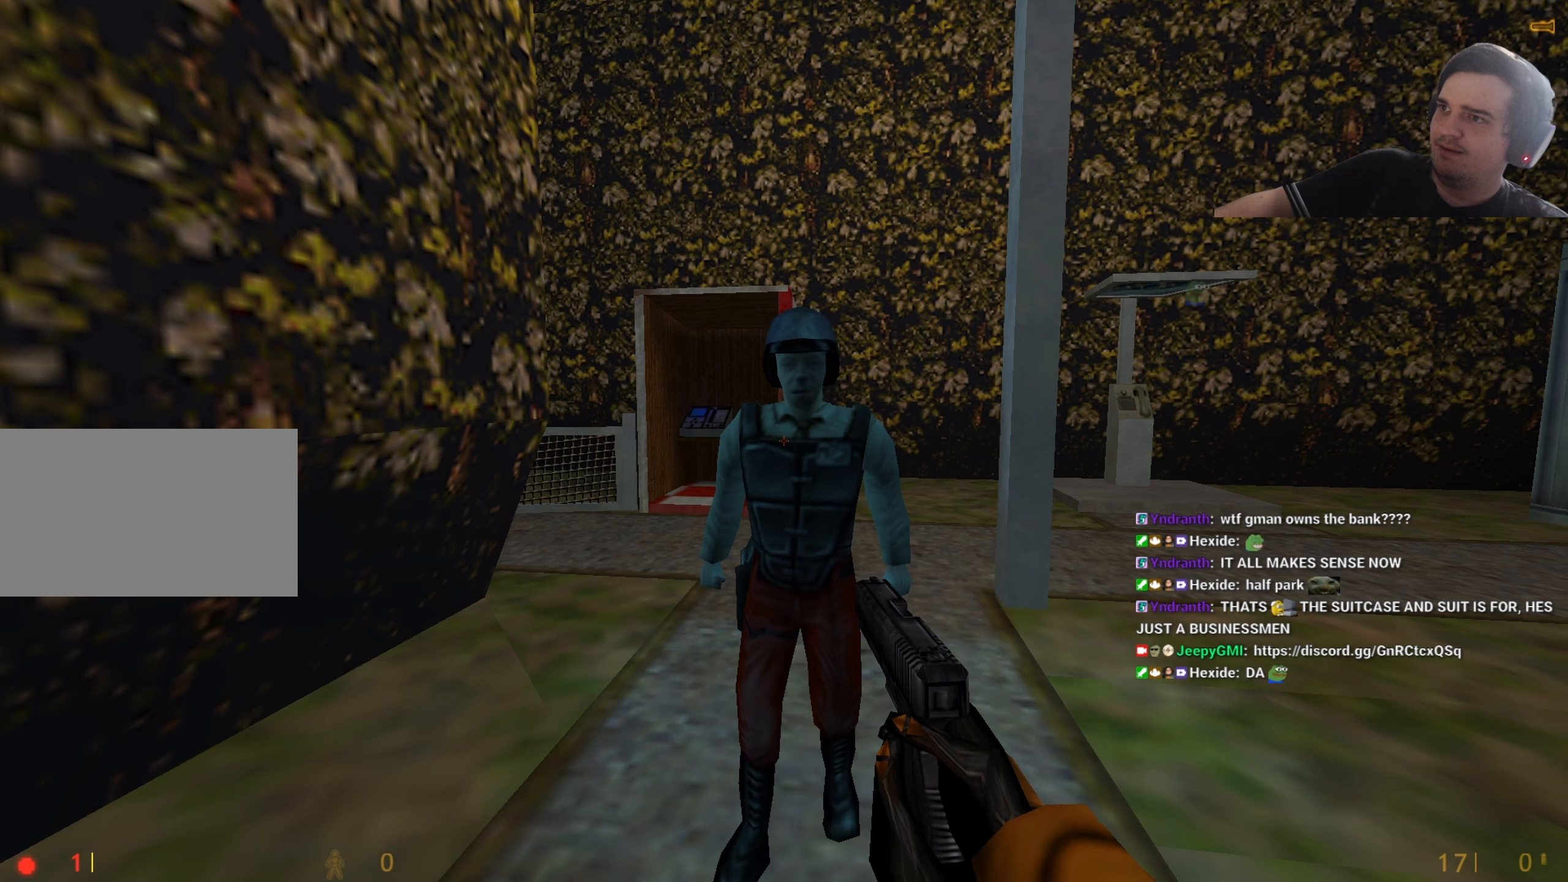
{"dt_ms": 500, "keys": ["shift"], "events": []}
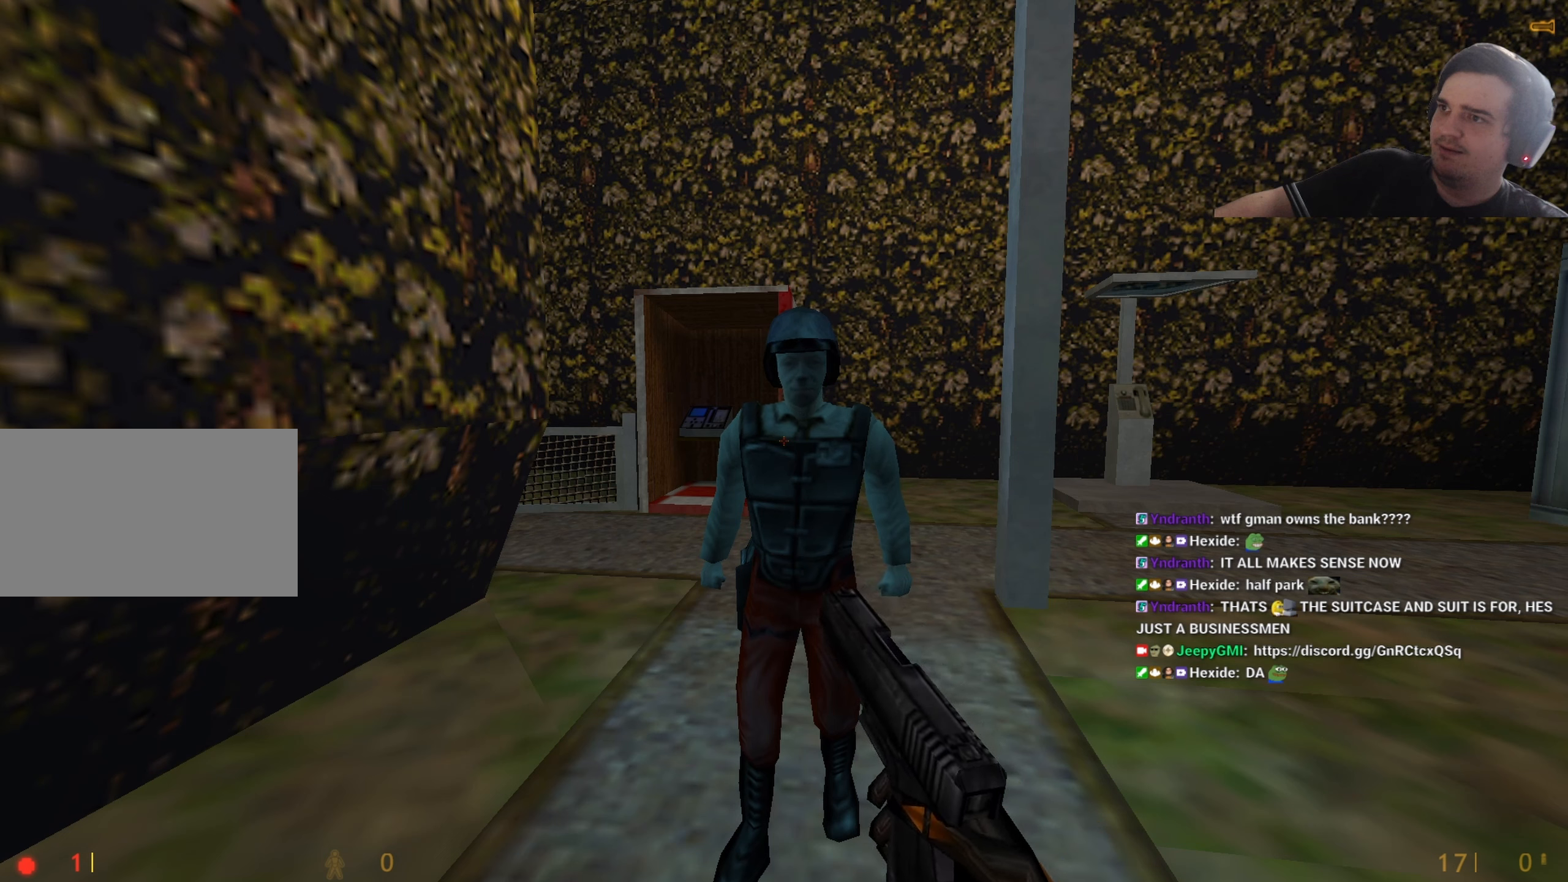
{"dt_ms": 500, "keys": ["shift"], "events": []}
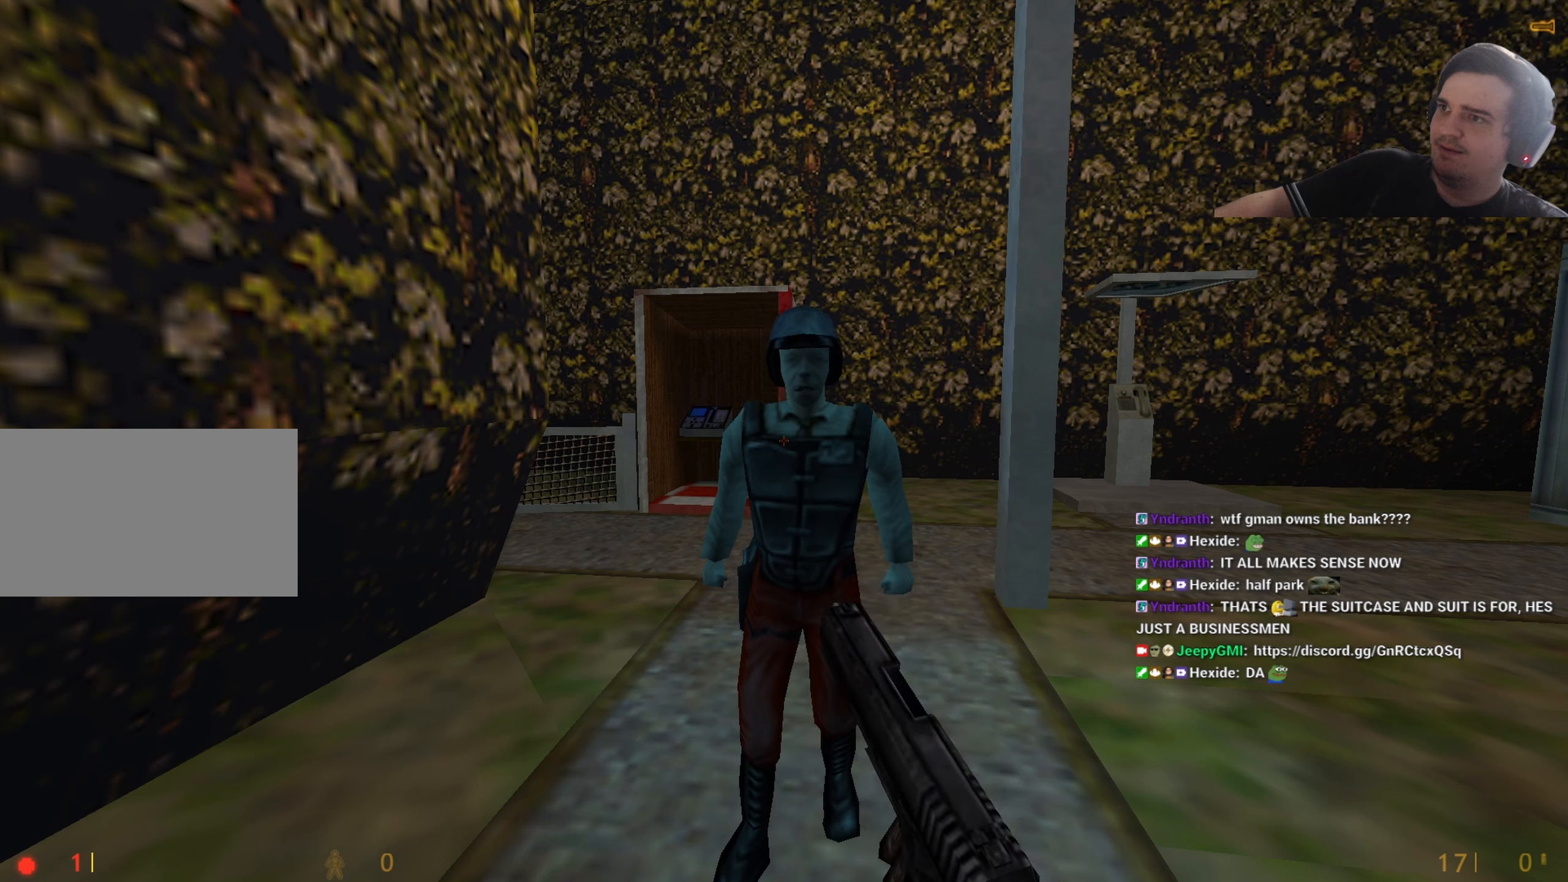
{"dt_ms": 500, "keys": ["shift"], "events": []}
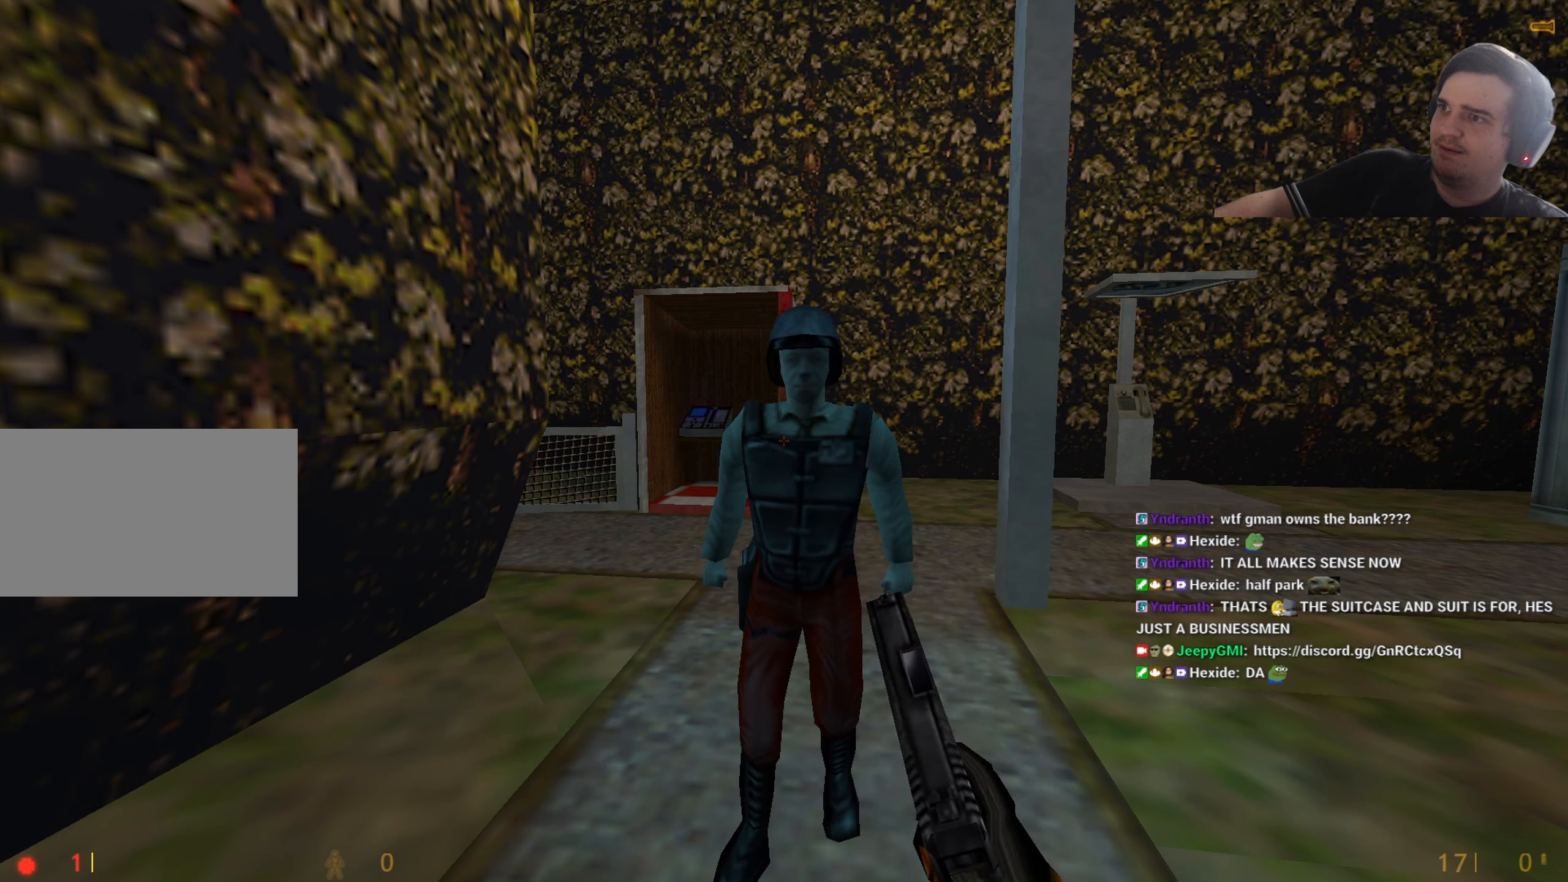
{"dt_ms": 500, "keys": ["shift"], "events": []}
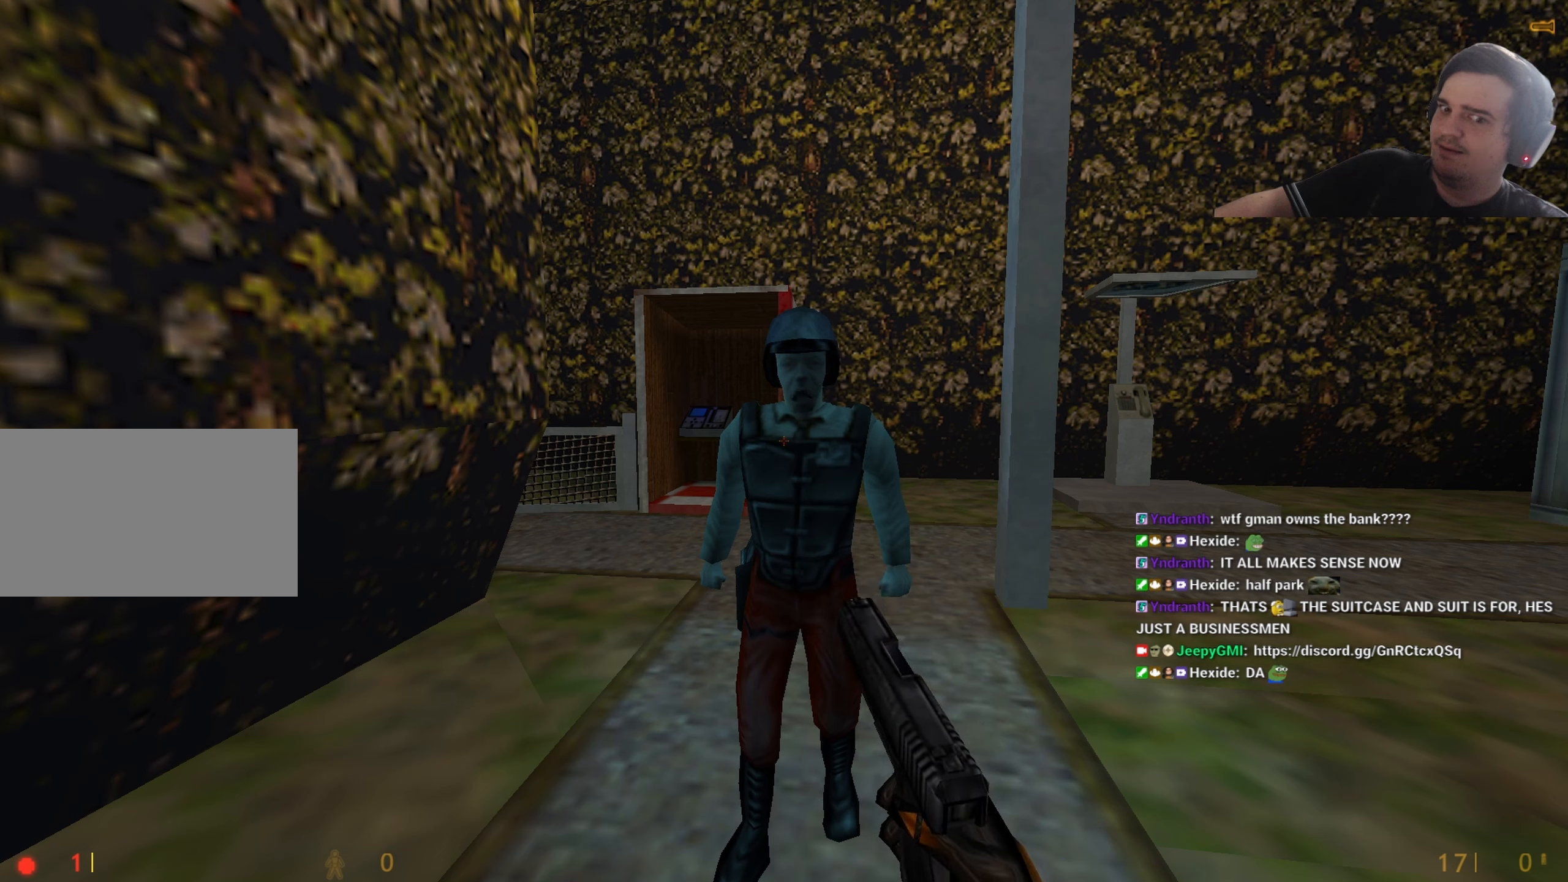
{"dt_ms": 500, "keys": ["shift"], "events": []}
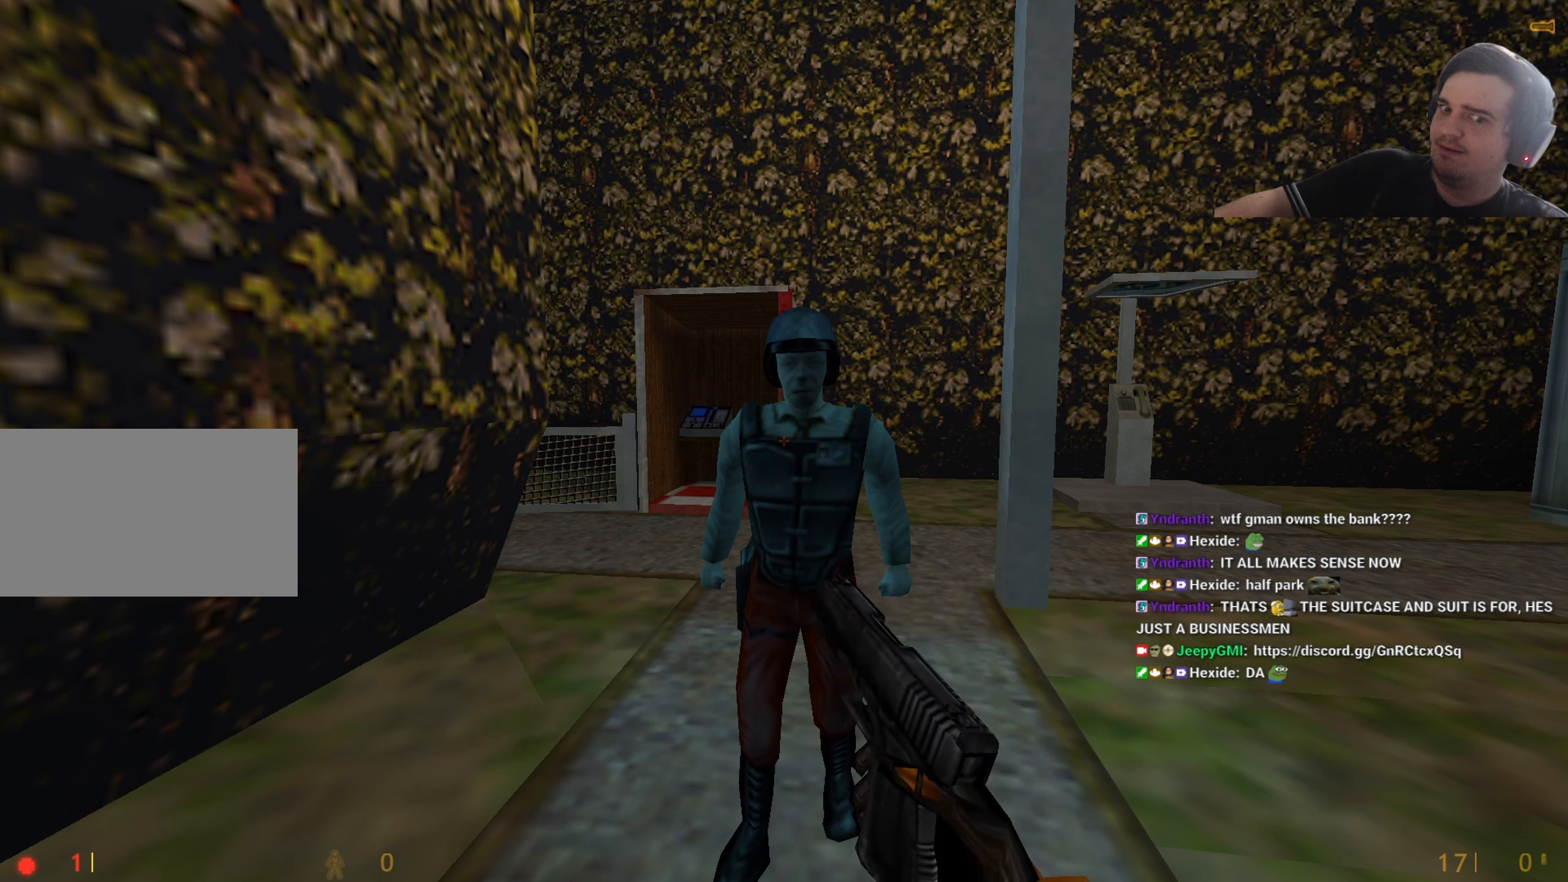
{"dt_ms": 500, "keys": ["shift"], "events": []}
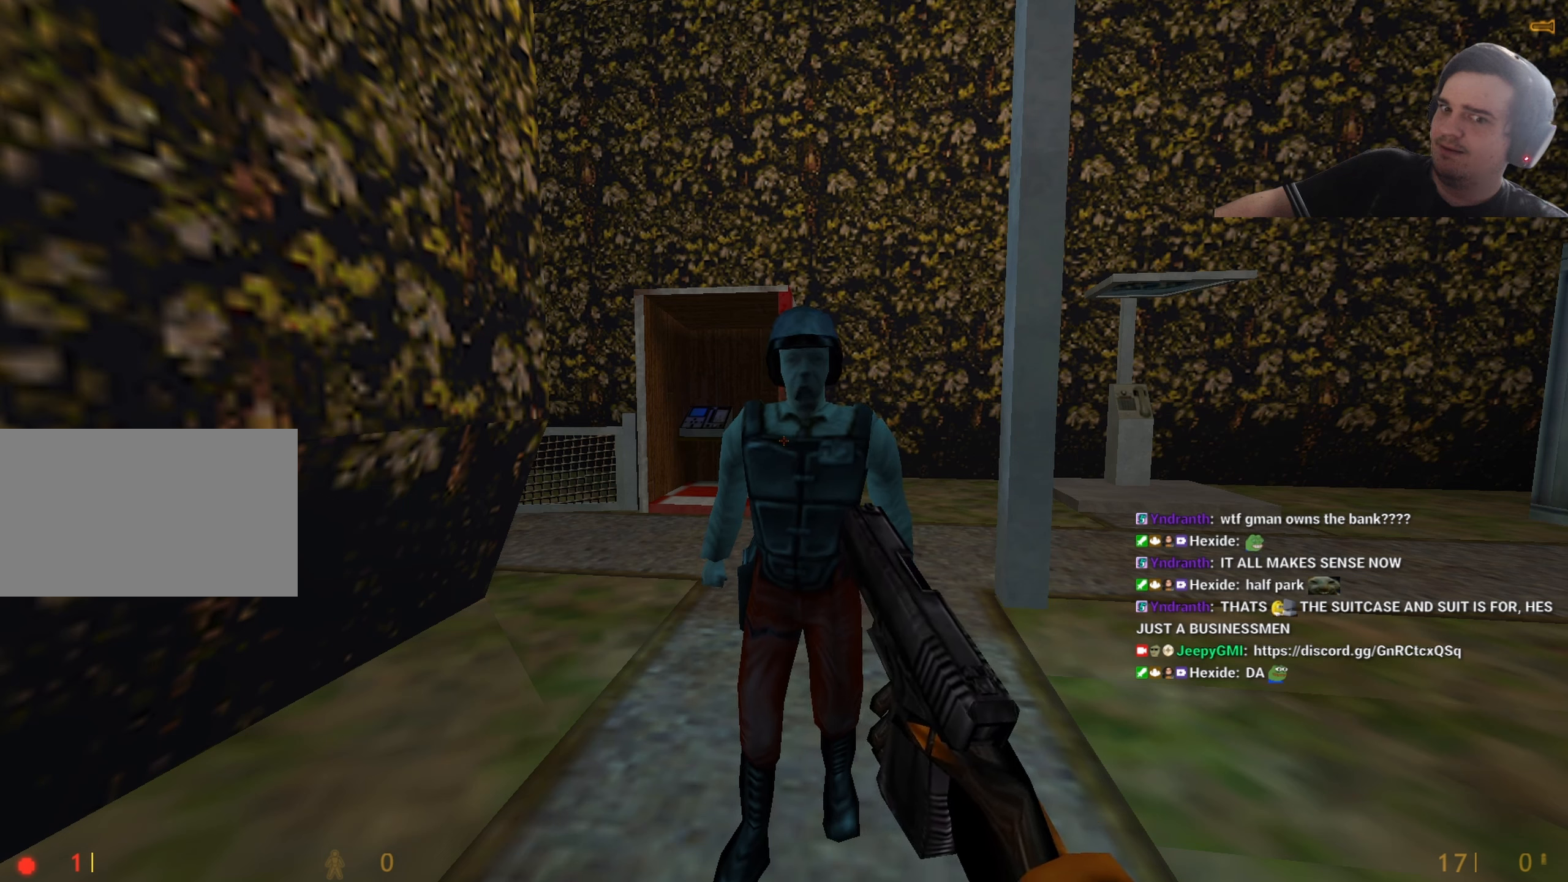
{"dt_ms": 500, "keys": ["shift"], "events": []}
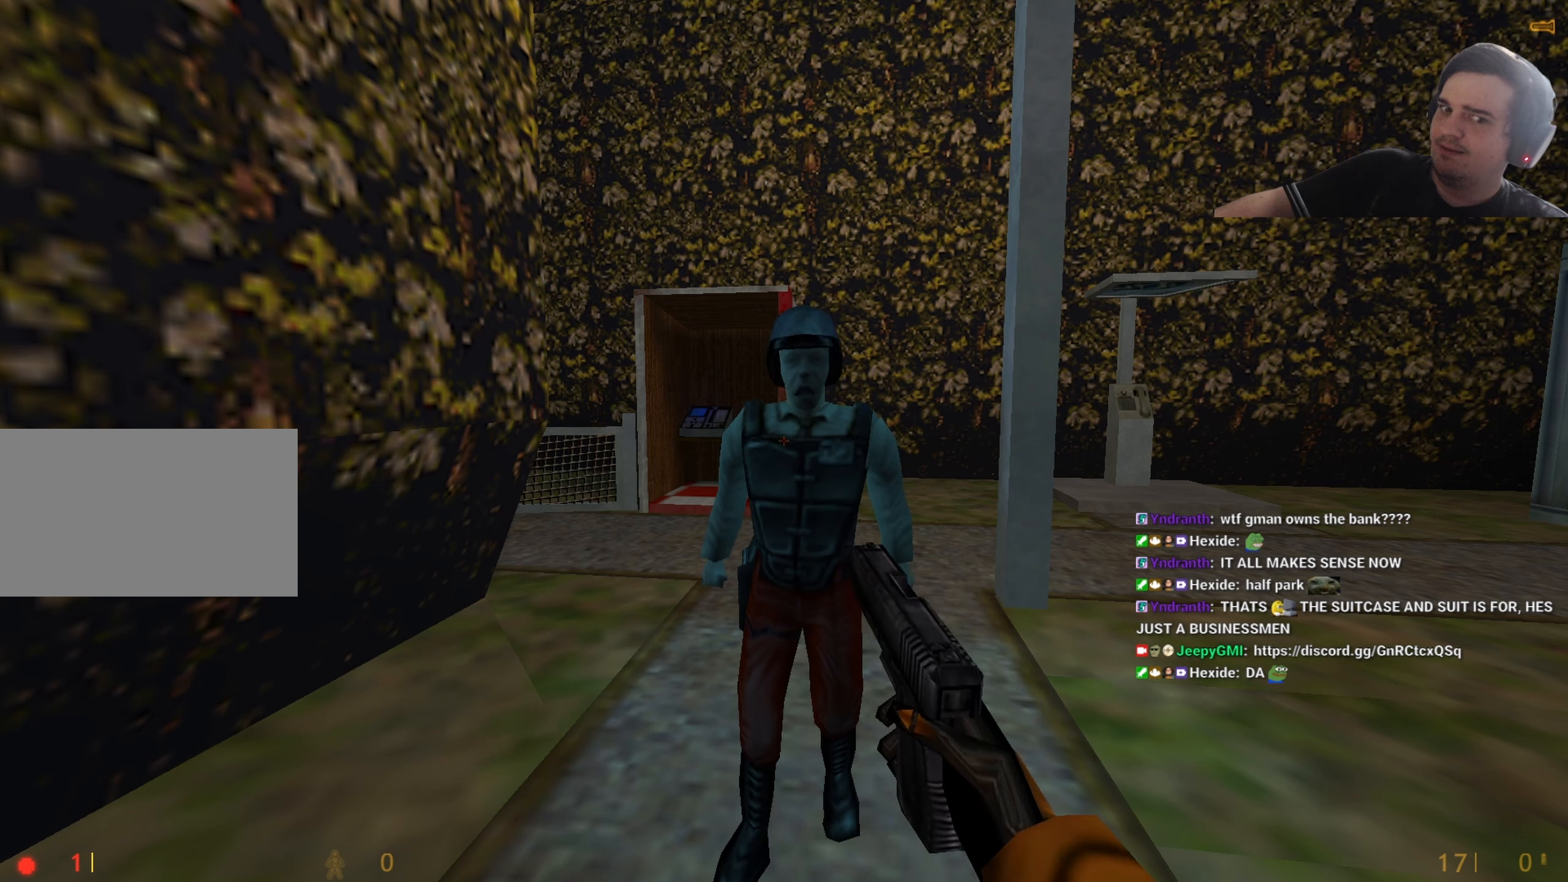
{"dt_ms": 500, "keys": ["shift"], "events": []}
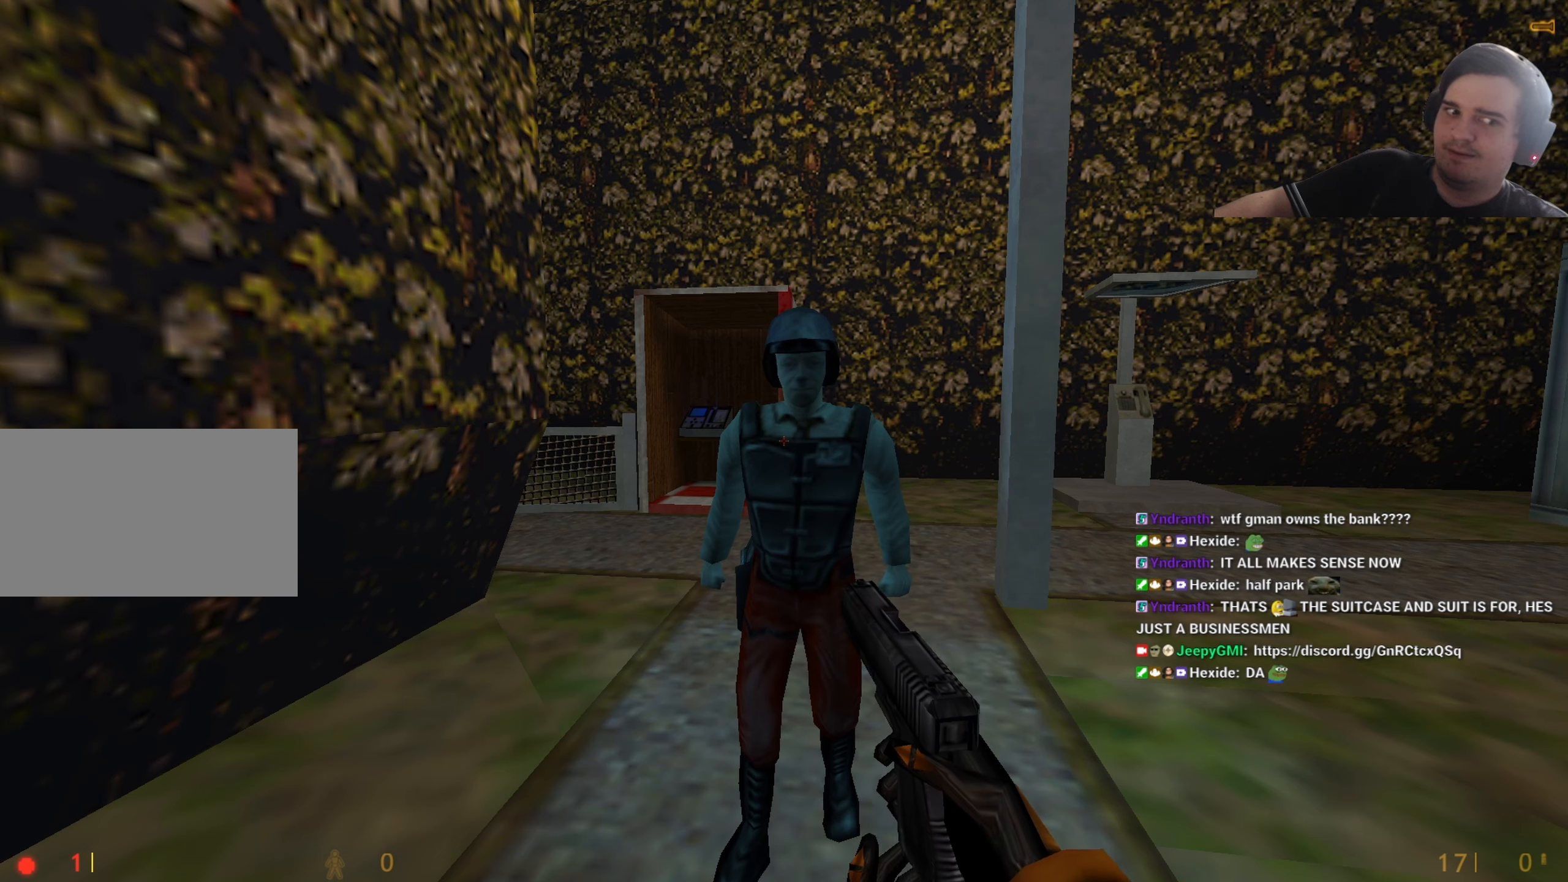
{"dt_ms": 500, "keys": ["shift"], "events": []}
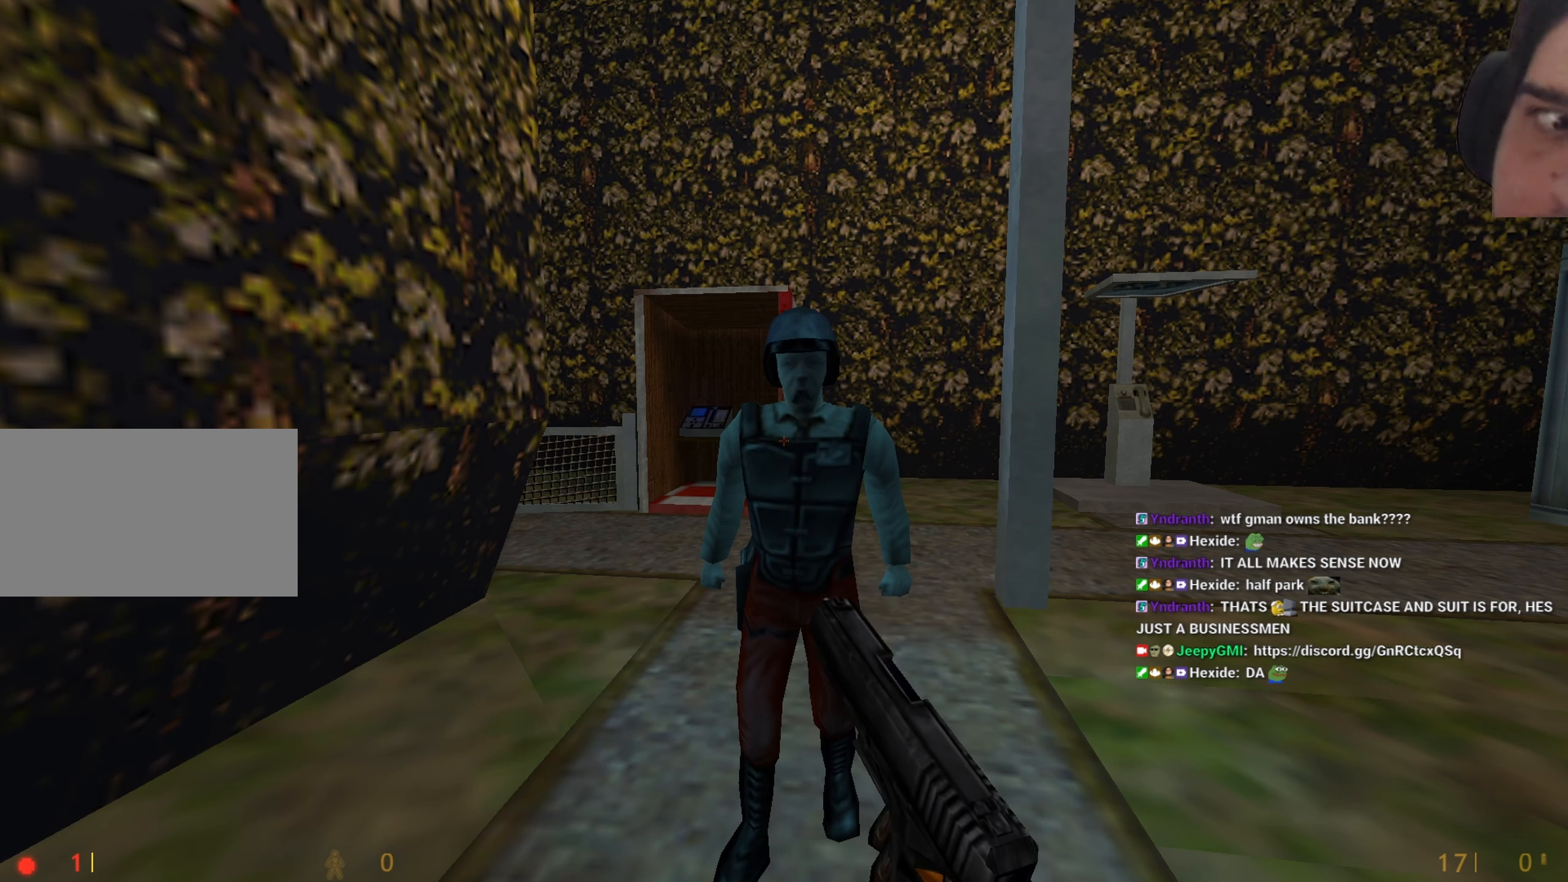
{"dt_ms": 500, "keys": ["shift"], "events": []}
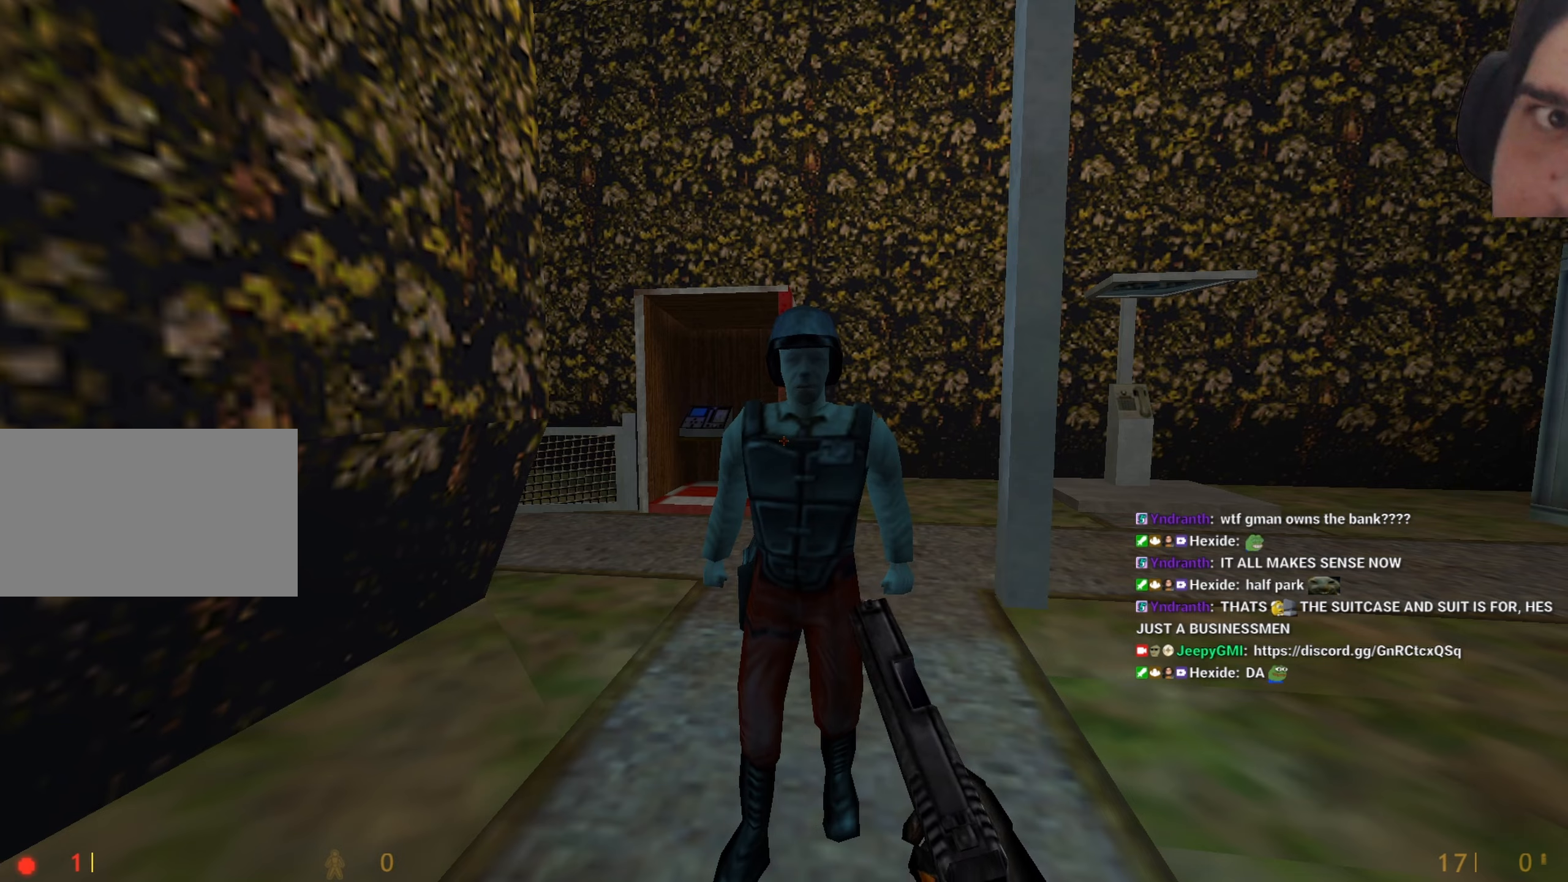
{"dt_ms": 500, "keys": ["shift"], "events": []}
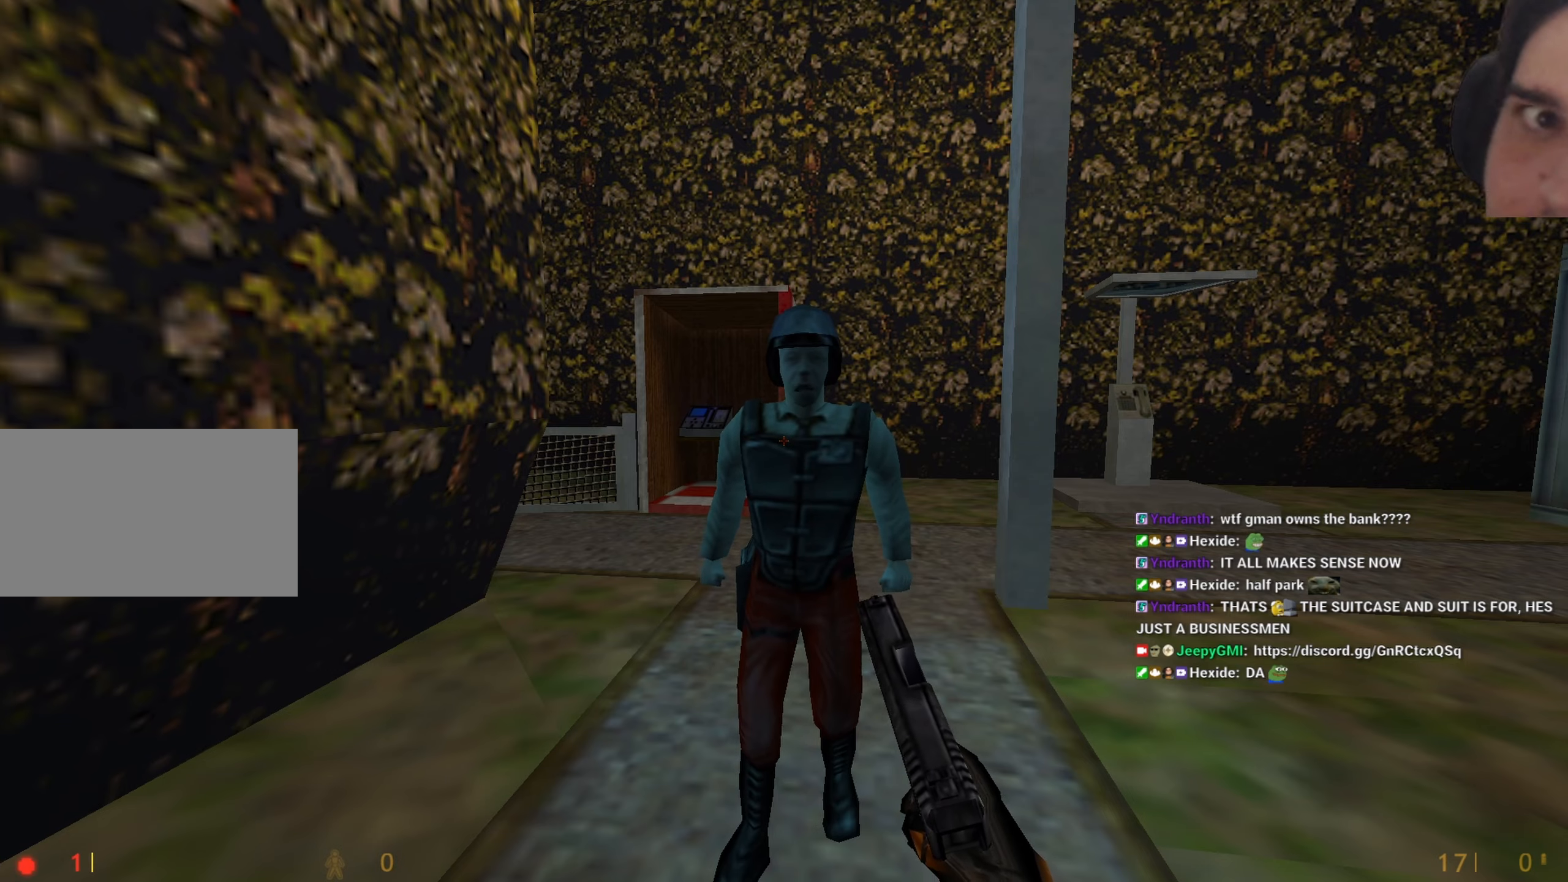
{"dt_ms": 500, "keys": ["shift"], "events": []}
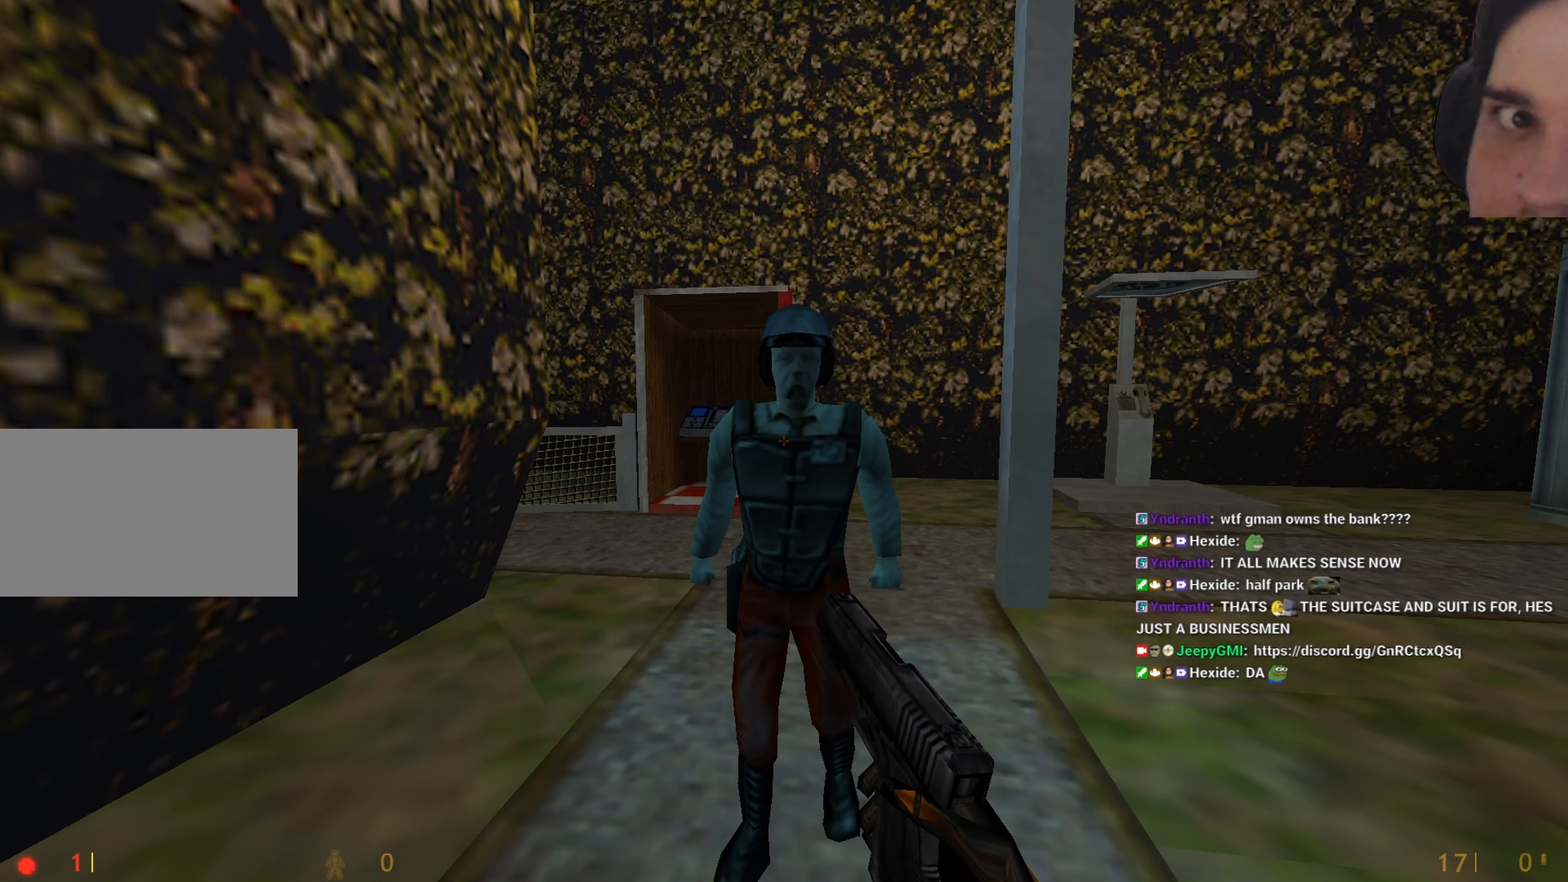
{"dt_ms": 500, "keys": ["shift"], "events": []}
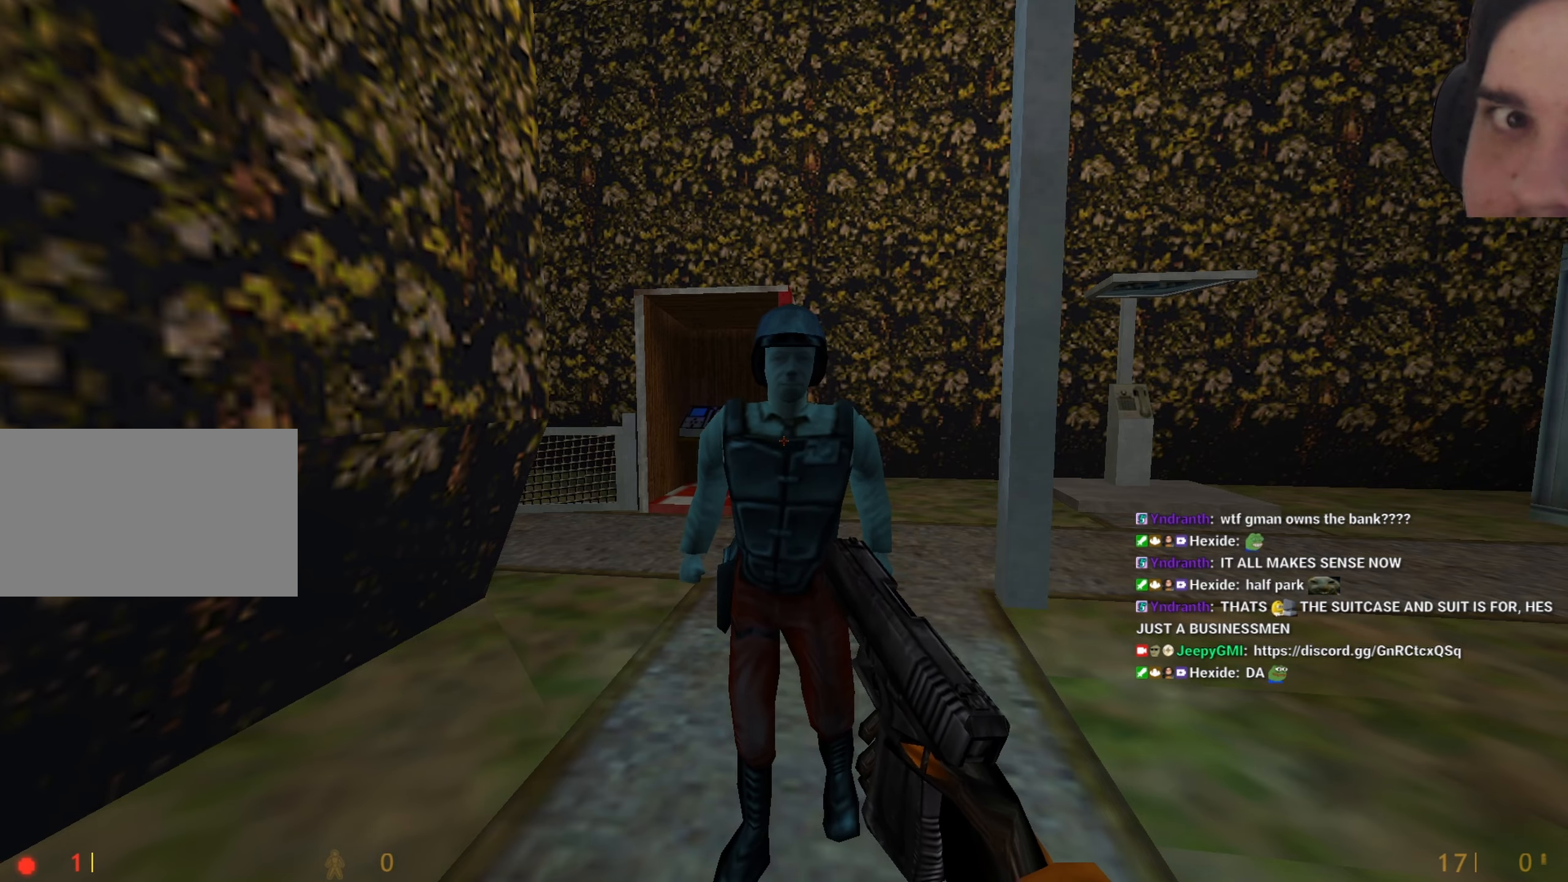
{"dt_ms": 500, "keys": ["shift"], "events": []}
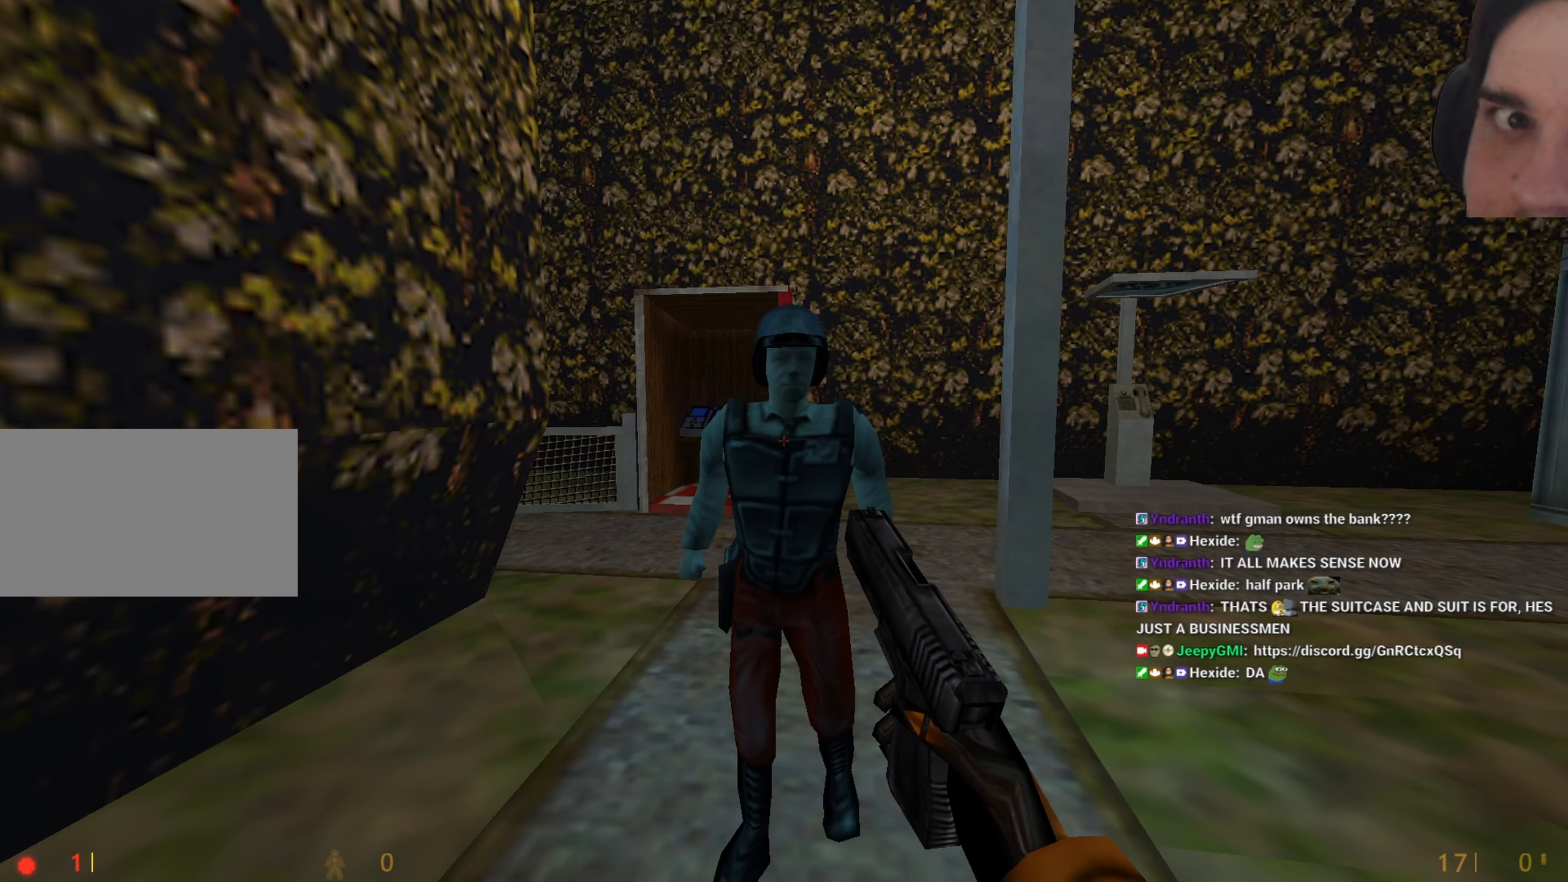
{"dt_ms": 500, "keys": ["shift"], "events": []}
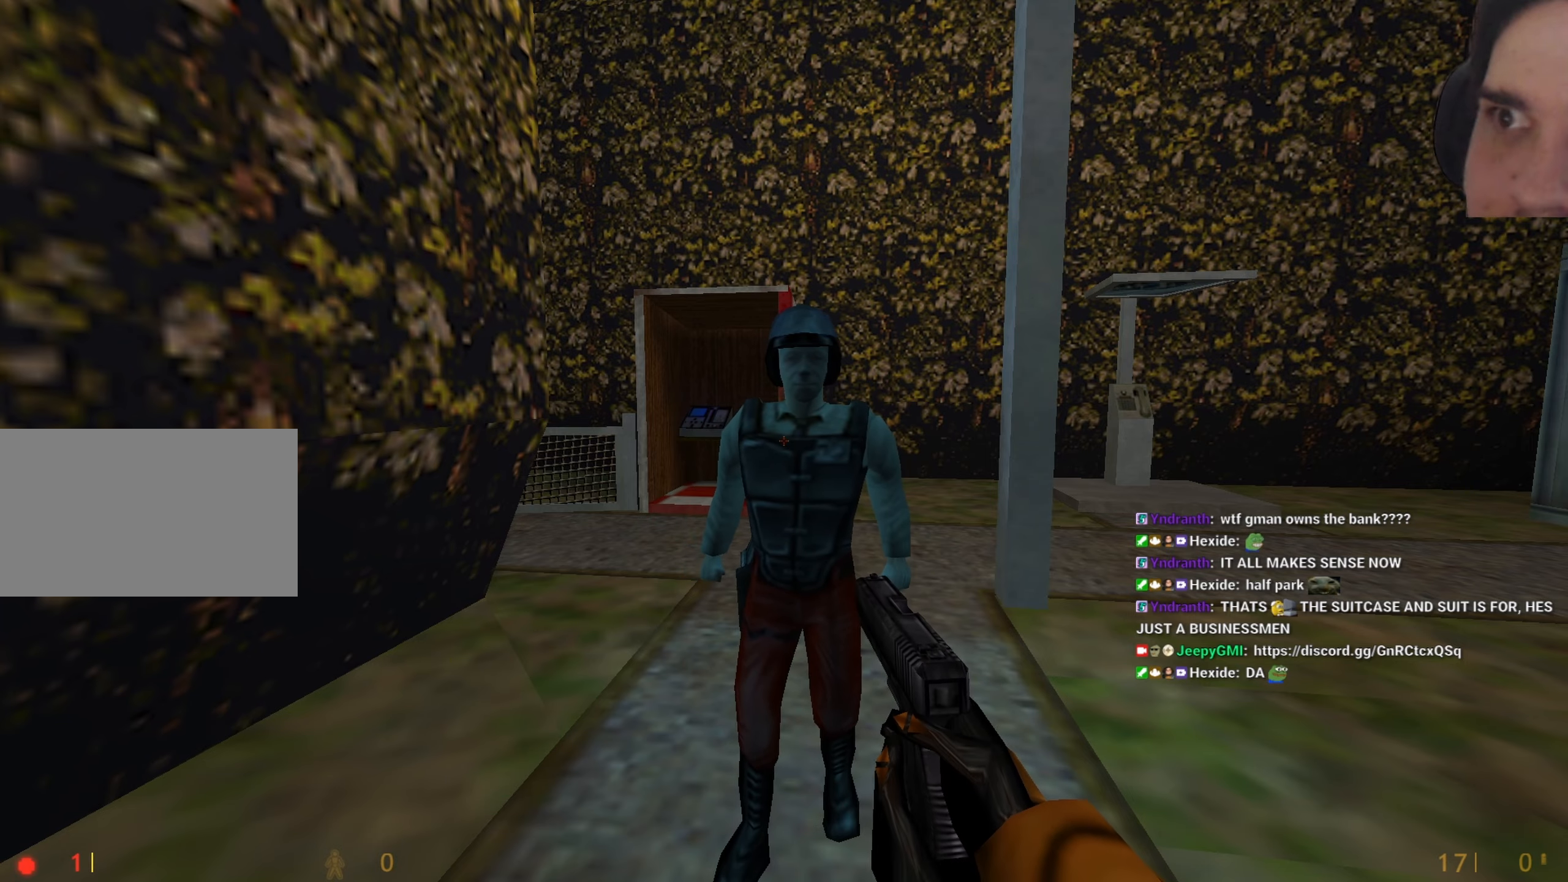
{"dt_ms": 500, "keys": ["shift"], "events": []}
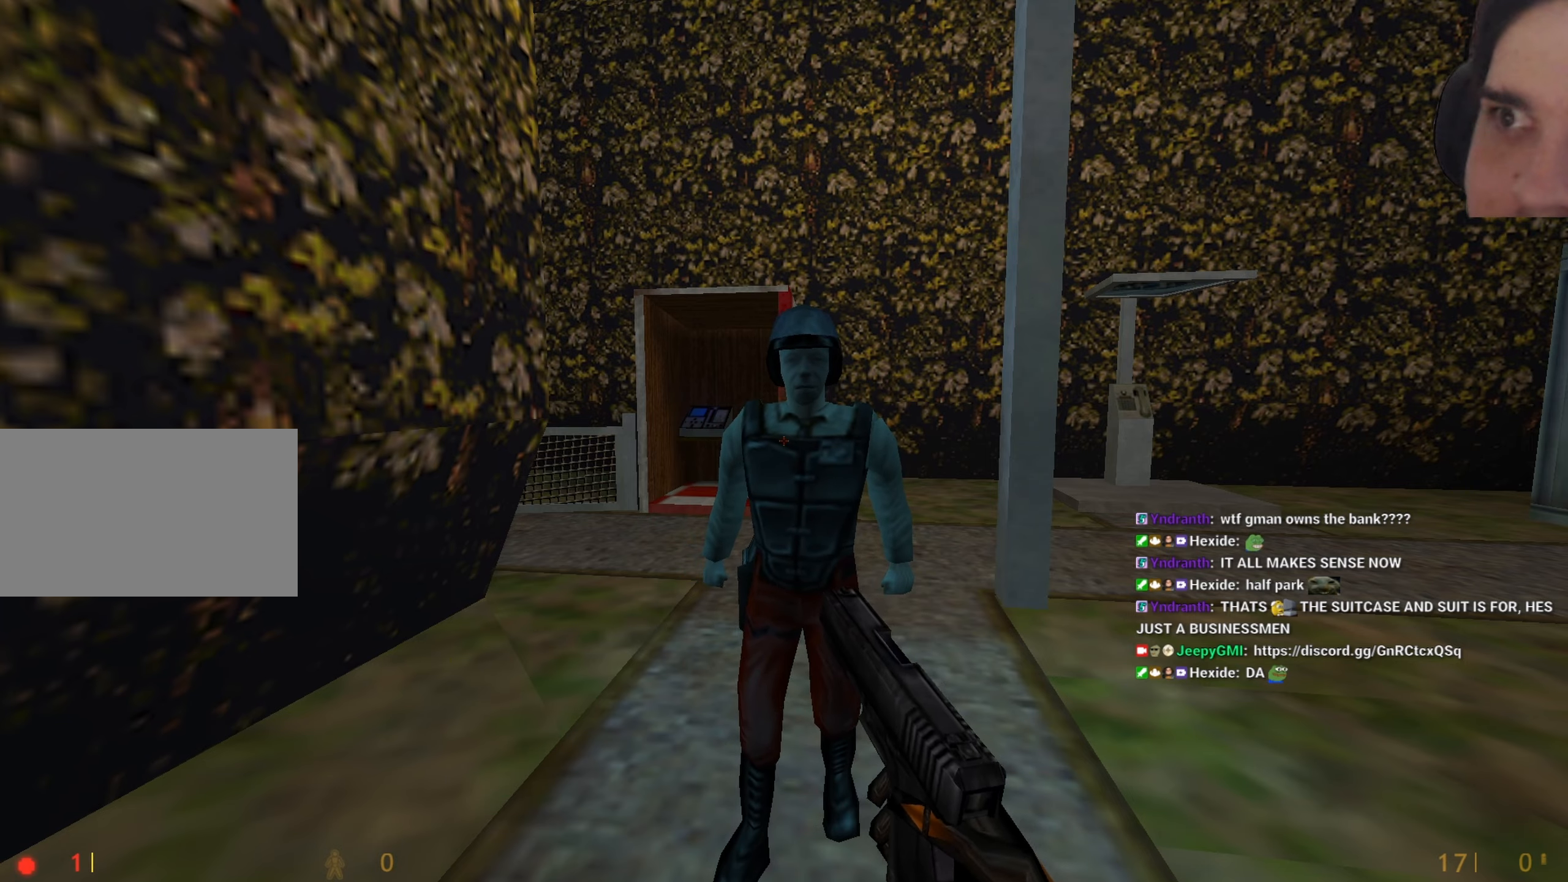
{"dt_ms": 500, "keys": ["shift"], "events": [[17, "w", "down"], [250, "w", "up"]]}
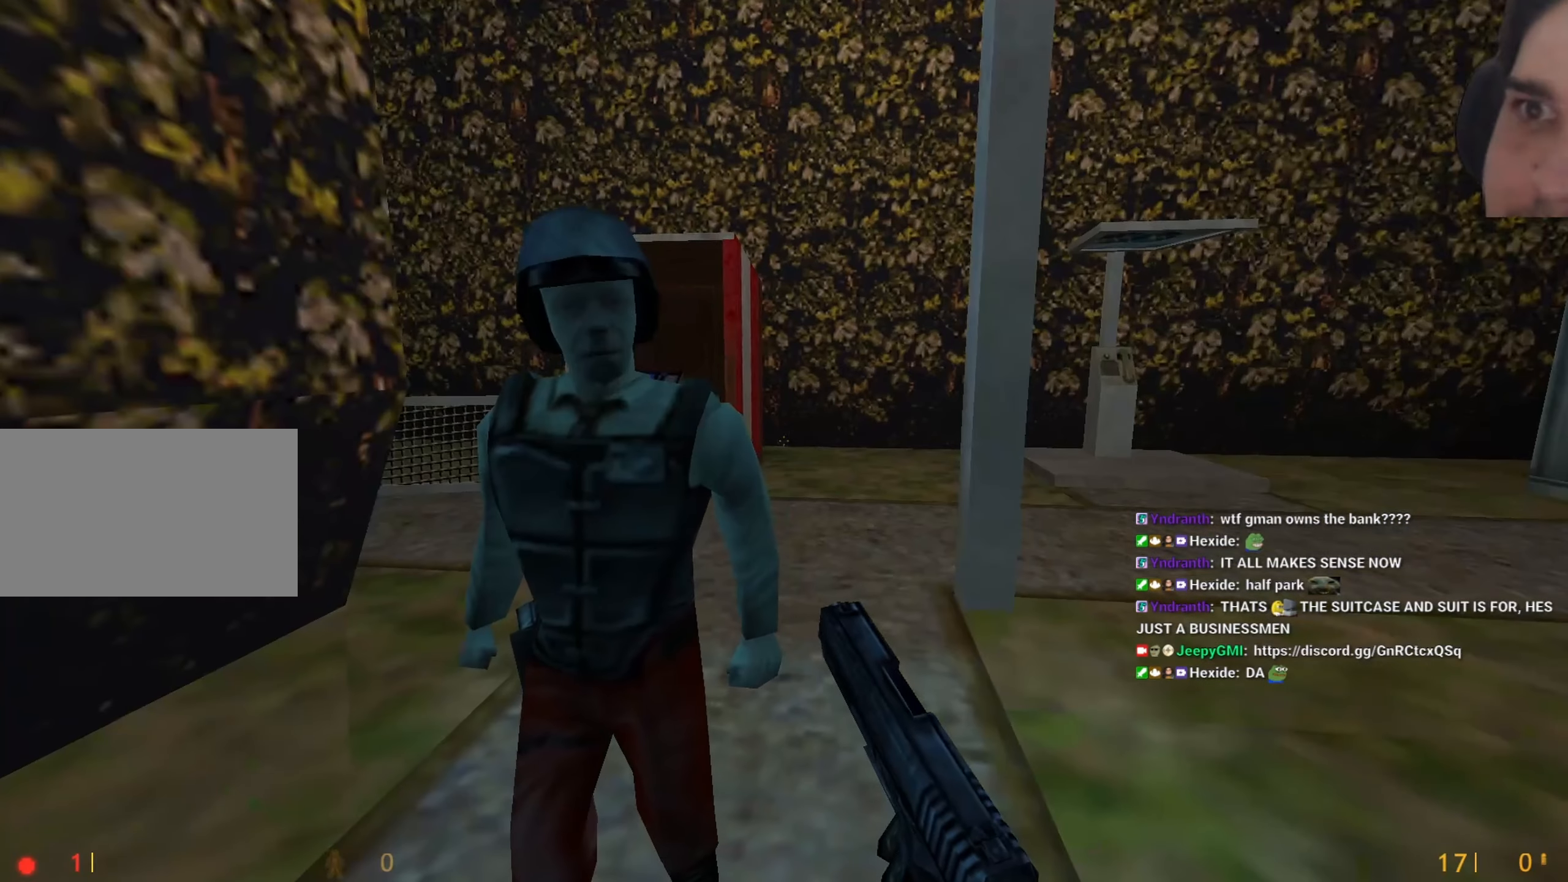
{"dt_ms": 500, "keys": ["shift"], "events": []}
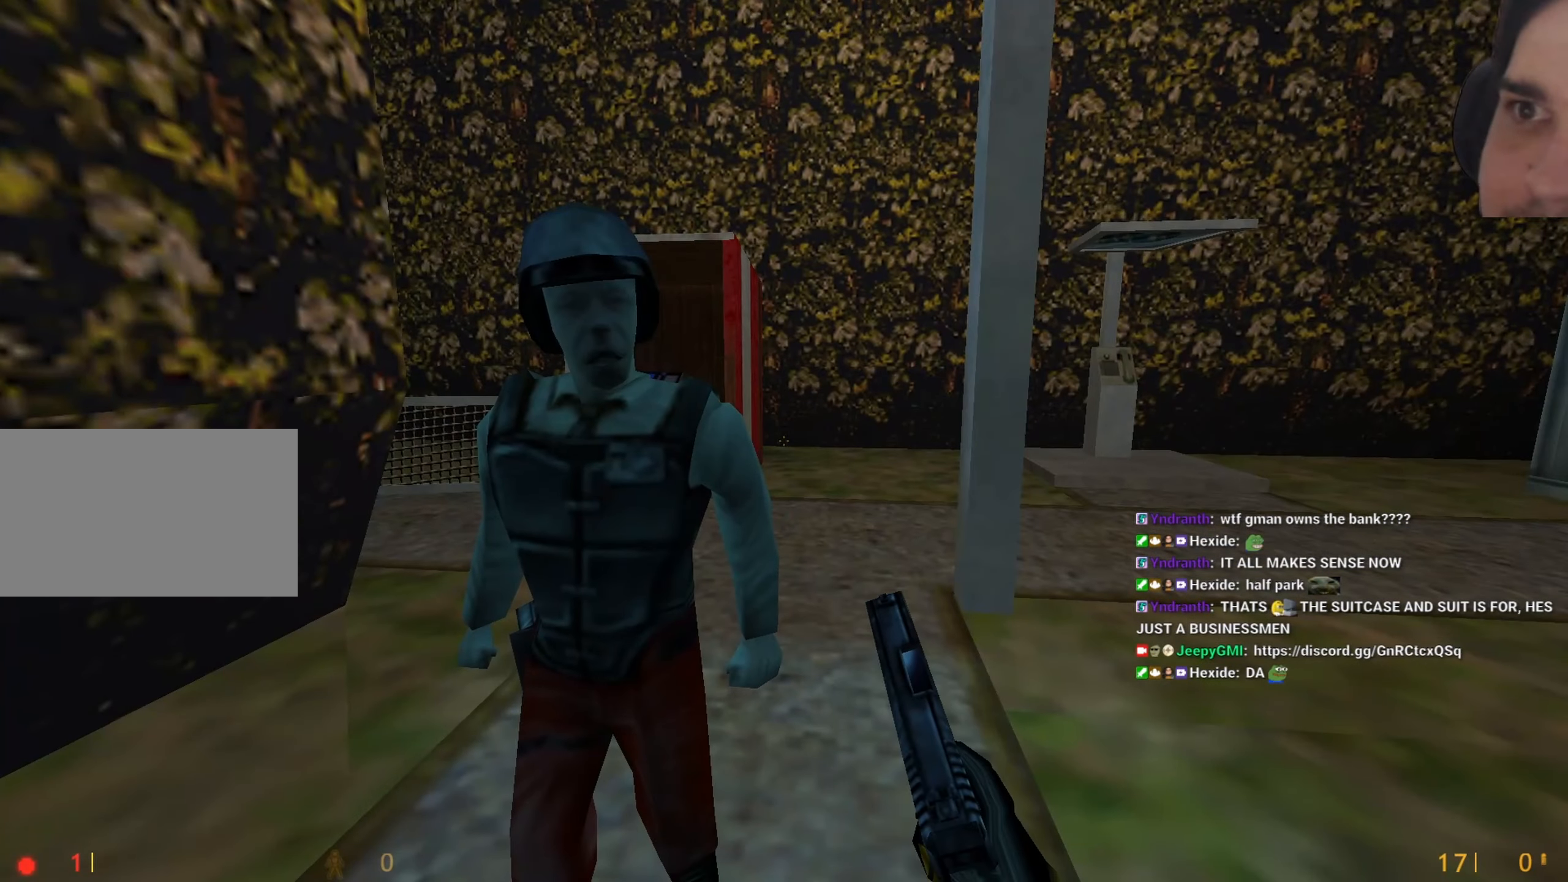
{"dt_ms": 500, "keys": ["a", "shift", "w"], "events": [[100, "d", "down"], [150, "w", "down"], [300, "d", "up"], [484, "a", "down"]]}